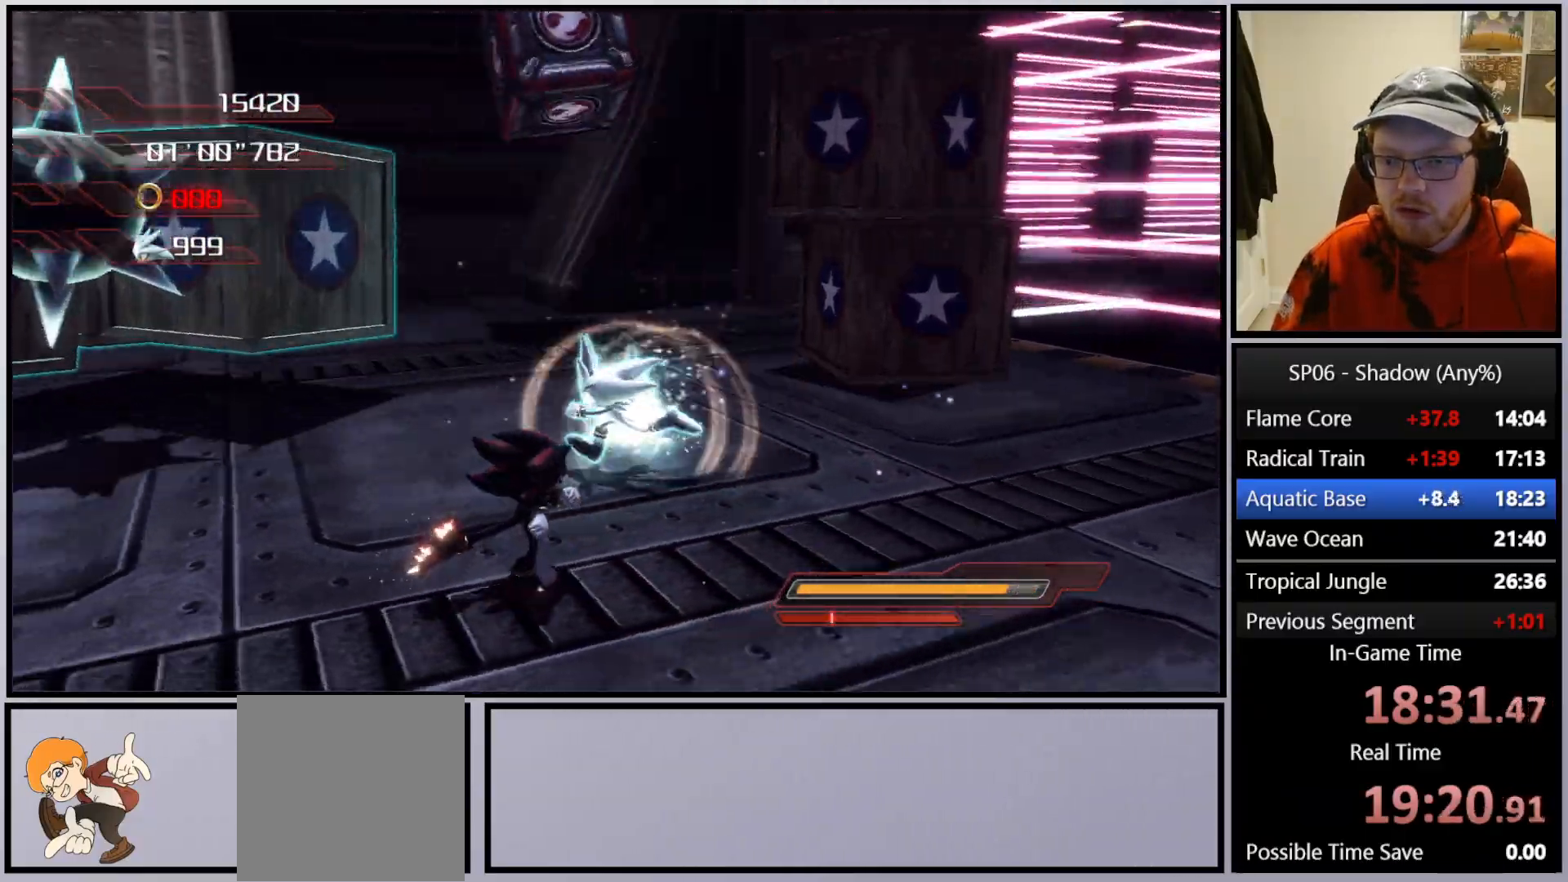
Gameplay with a controller (Xbox layout); each line is a JSON object with the inputs held at the frame after it. "events" lists button and stick changes between this image and that frame as [ms after this image, input, new state], when the widget could be followed in between. Not read: L3.
{"buttons": ["R2"], "left_stick": "up-left", "right_stick": "right", "events": [[150, "left_stick", "up-left"]]}
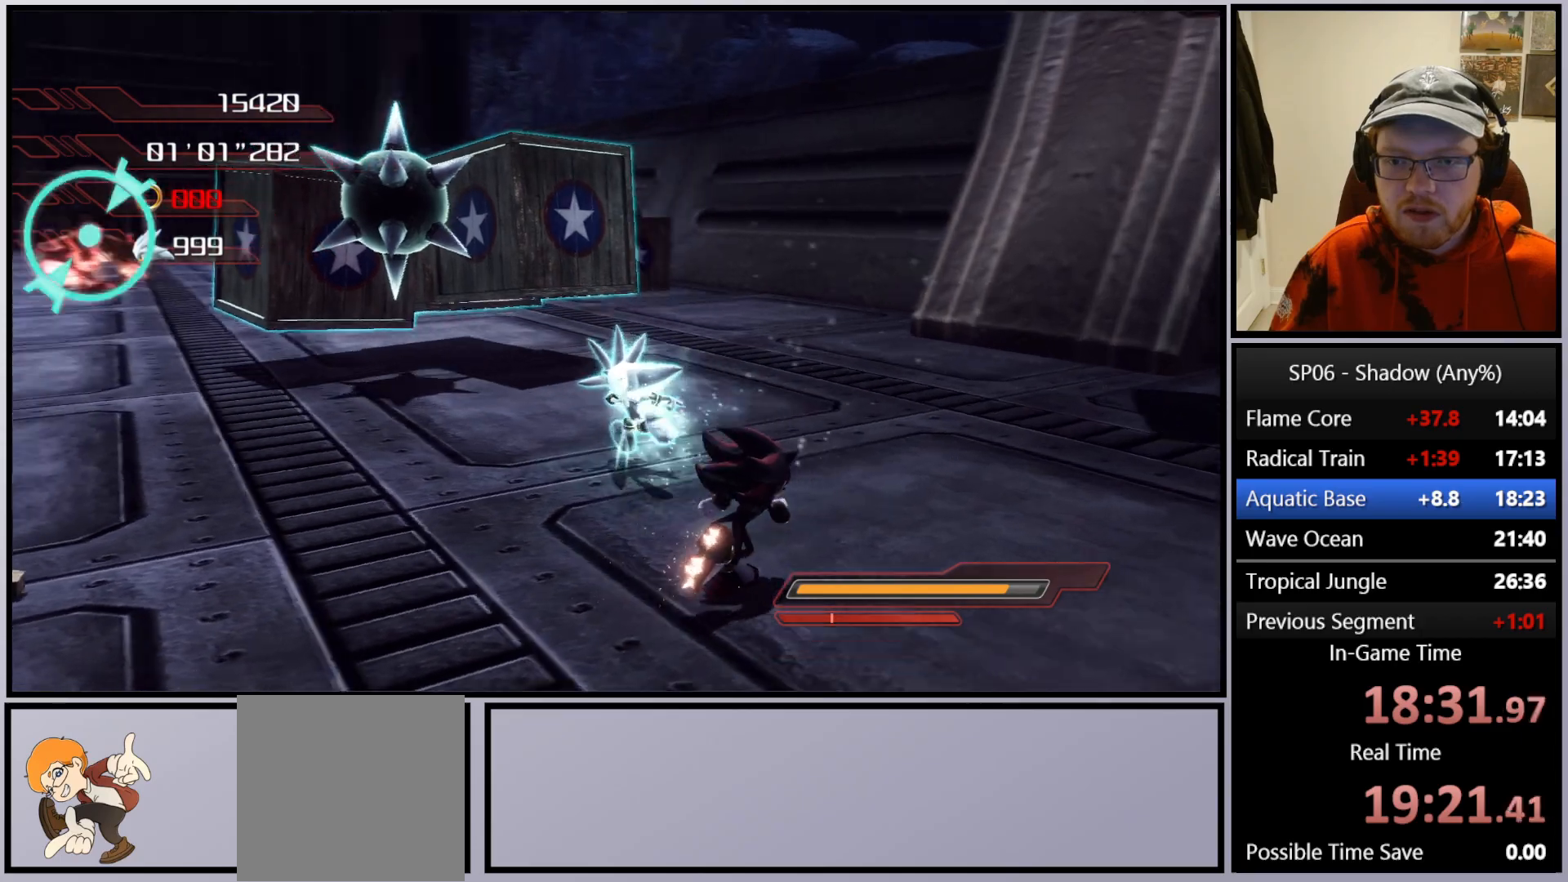
{"buttons": [], "left_stick": "up", "right_stick": "center", "events": [[33, "R2", "up"], [67, "right_stick", "center"], [83, "left_stick", "up"], [133, "X", "down"], [200, "X", "up"], [283, "X", "down"], [350, "X", "up"], [417, "X", "down"], [483, "X", "up"]]}
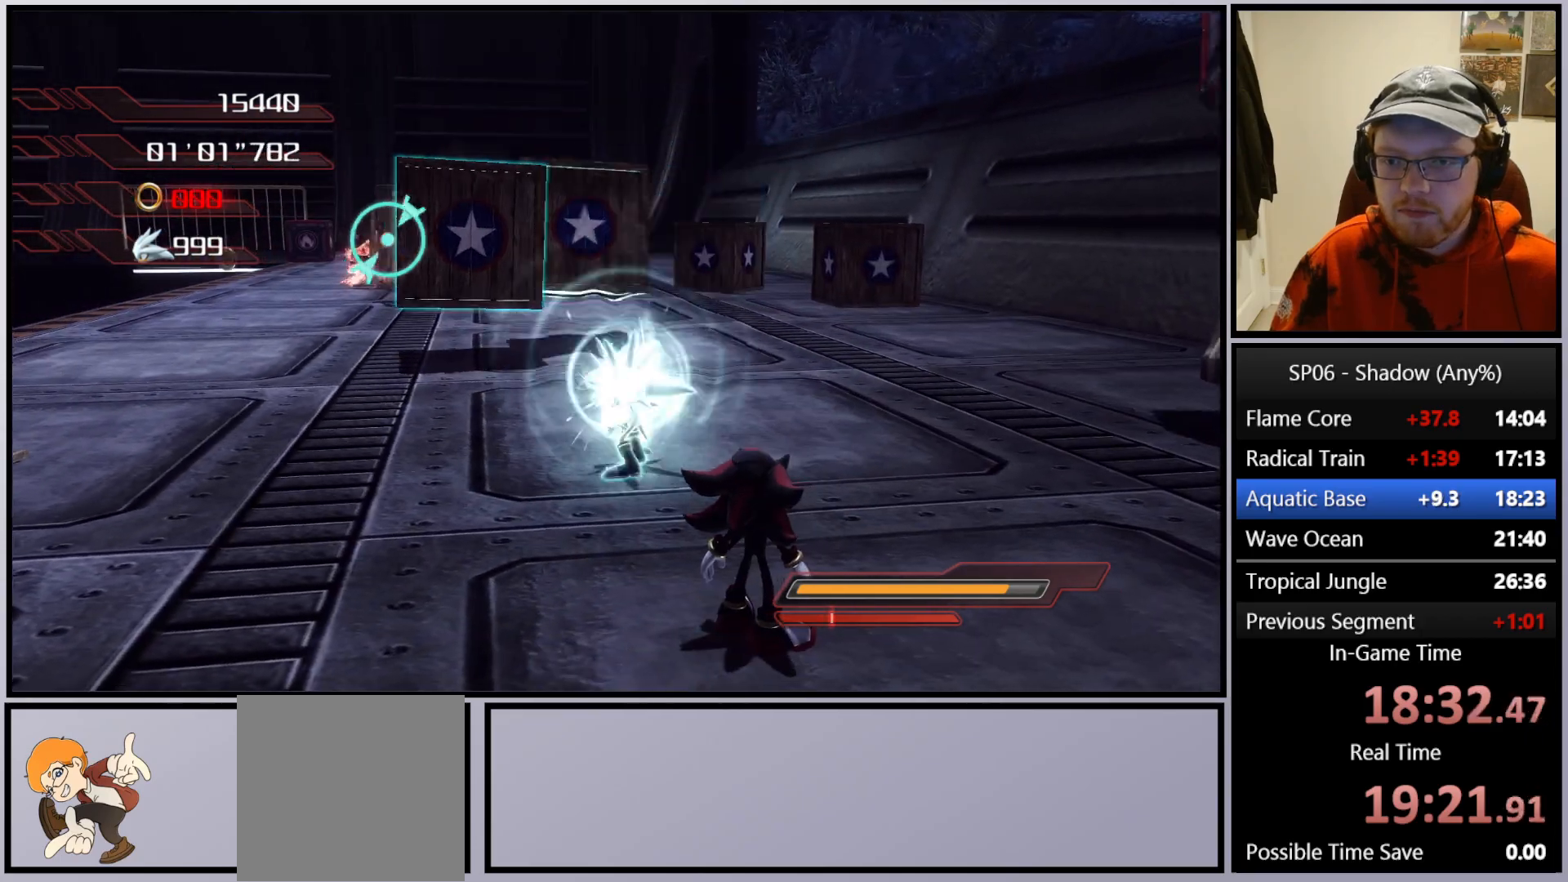
{"buttons": [], "left_stick": "up-right", "right_stick": "left", "events": [[33, "X", "down"], [117, "X", "up"], [167, "X", "down"], [250, "X", "up"], [417, "right_stick", "left"], [433, "left_stick", "up-right"]]}
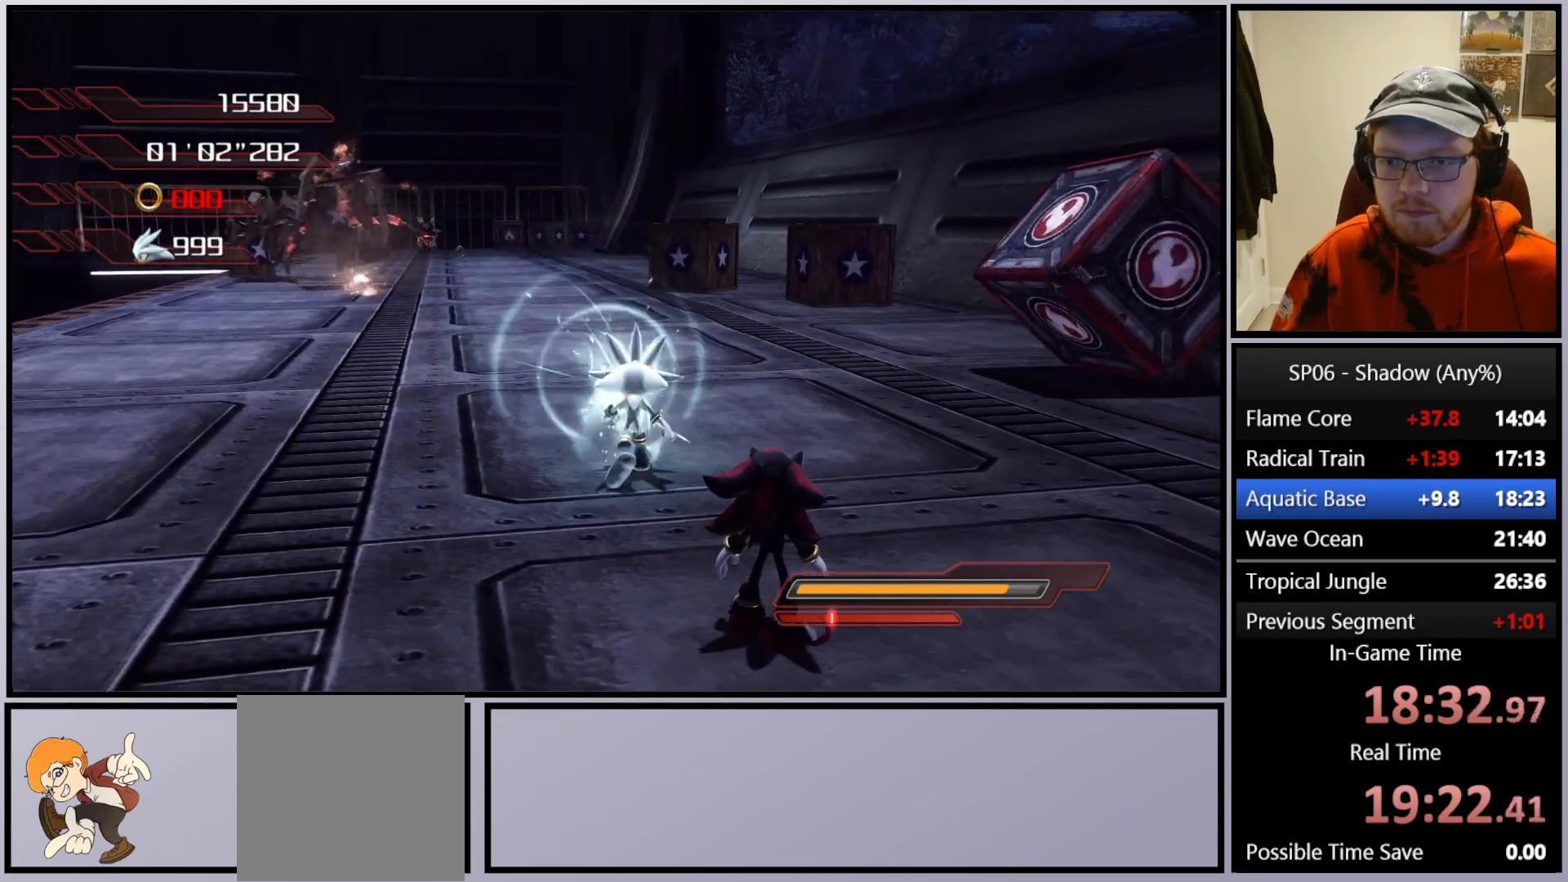
{"buttons": [], "left_stick": "right", "right_stick": "left", "events": [[50, "left_stick", "right"]]}
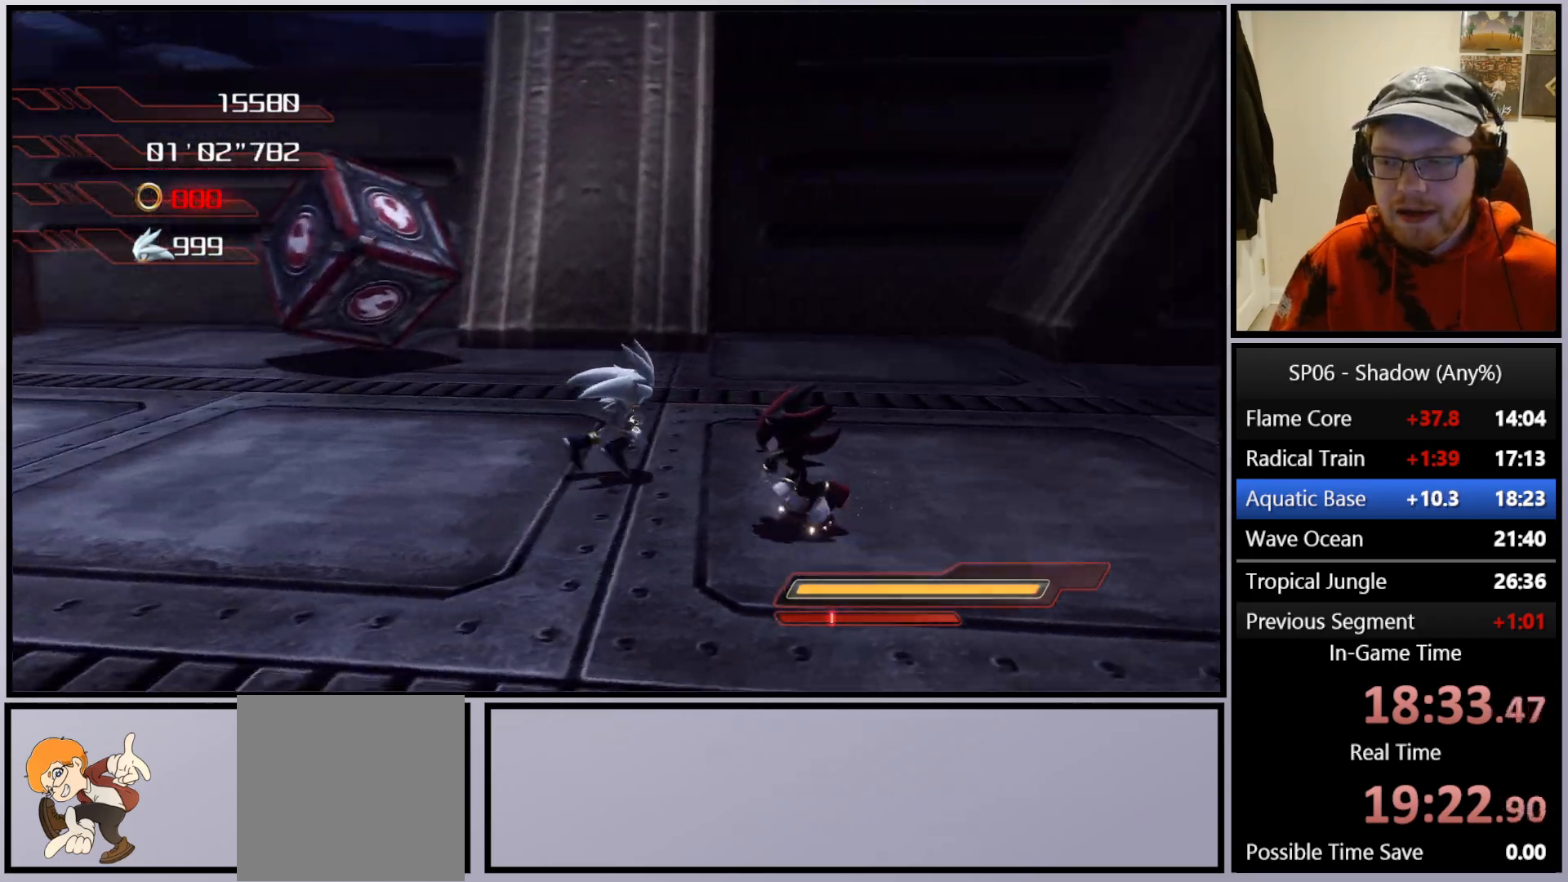
{"buttons": [], "left_stick": "up-right", "right_stick": "center", "events": [[133, "left_stick", "up-right"], [417, "right_stick", "center"]]}
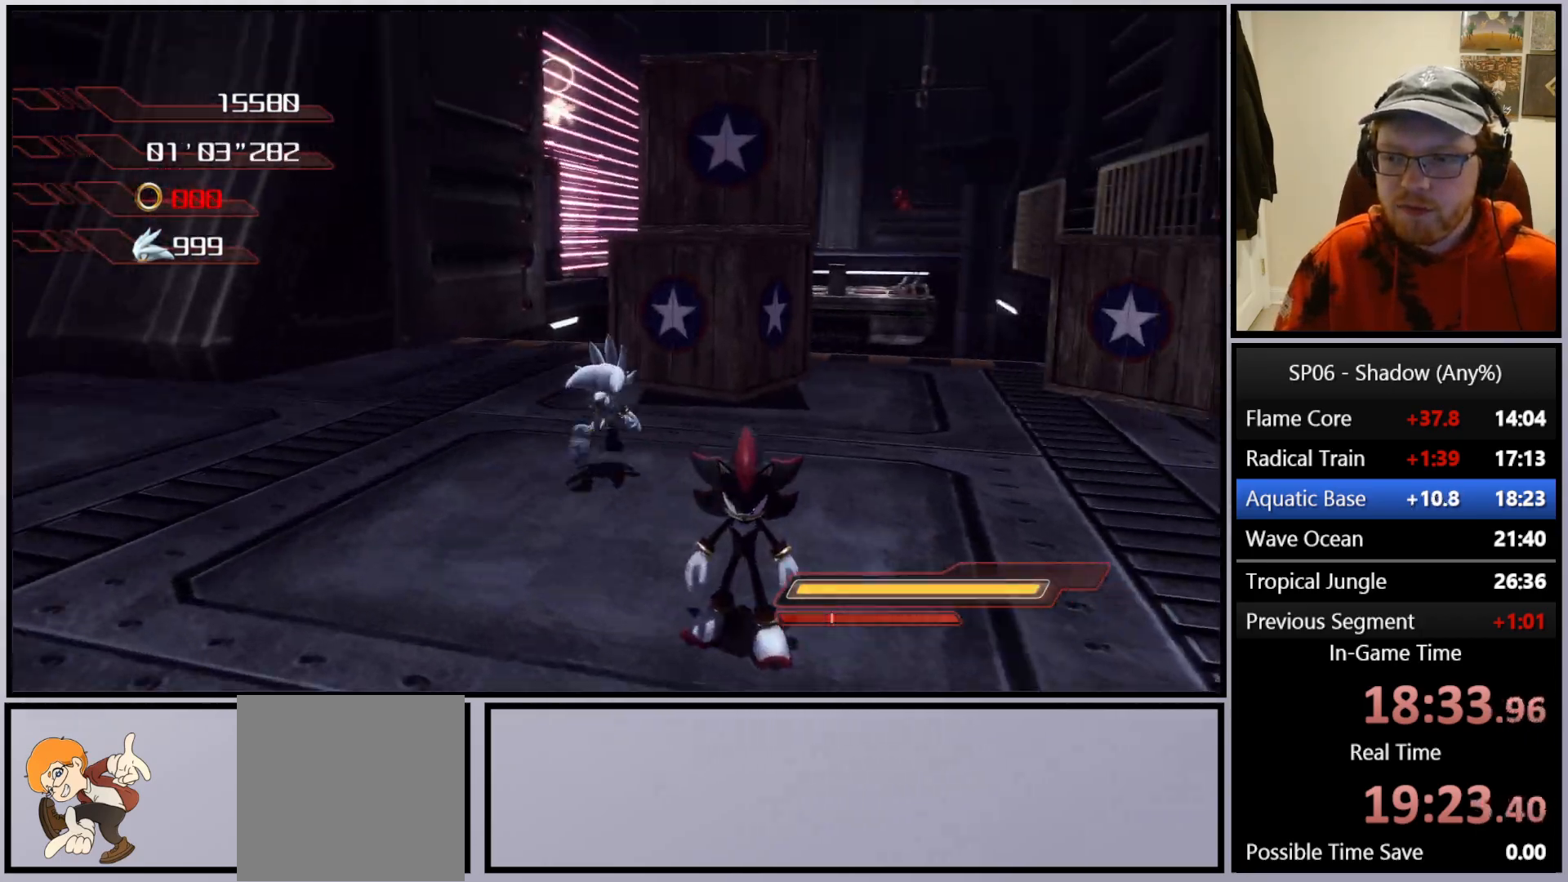
{"buttons": ["A"], "left_stick": "up-left", "right_stick": "down-right", "events": [[67, "left_stick", "right"], [200, "right_stick", "down-right"], [233, "left_stick", "up"], [367, "left_stick", "up-left"], [467, "A", "down"]]}
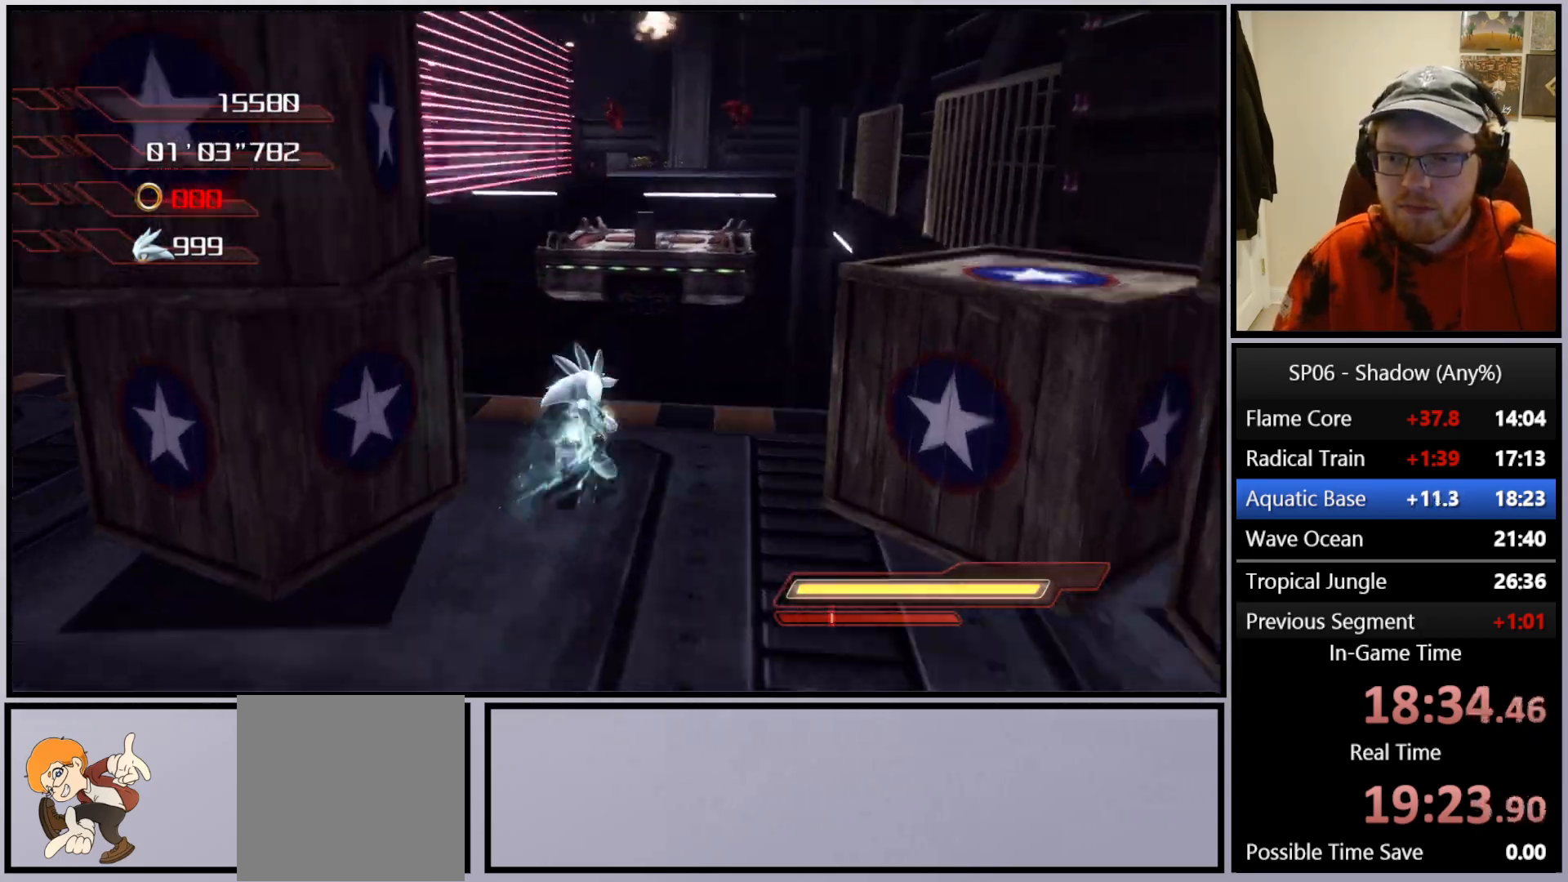
{"buttons": ["A"], "left_stick": "up", "right_stick": "down-right", "events": [[367, "left_stick", "up"]]}
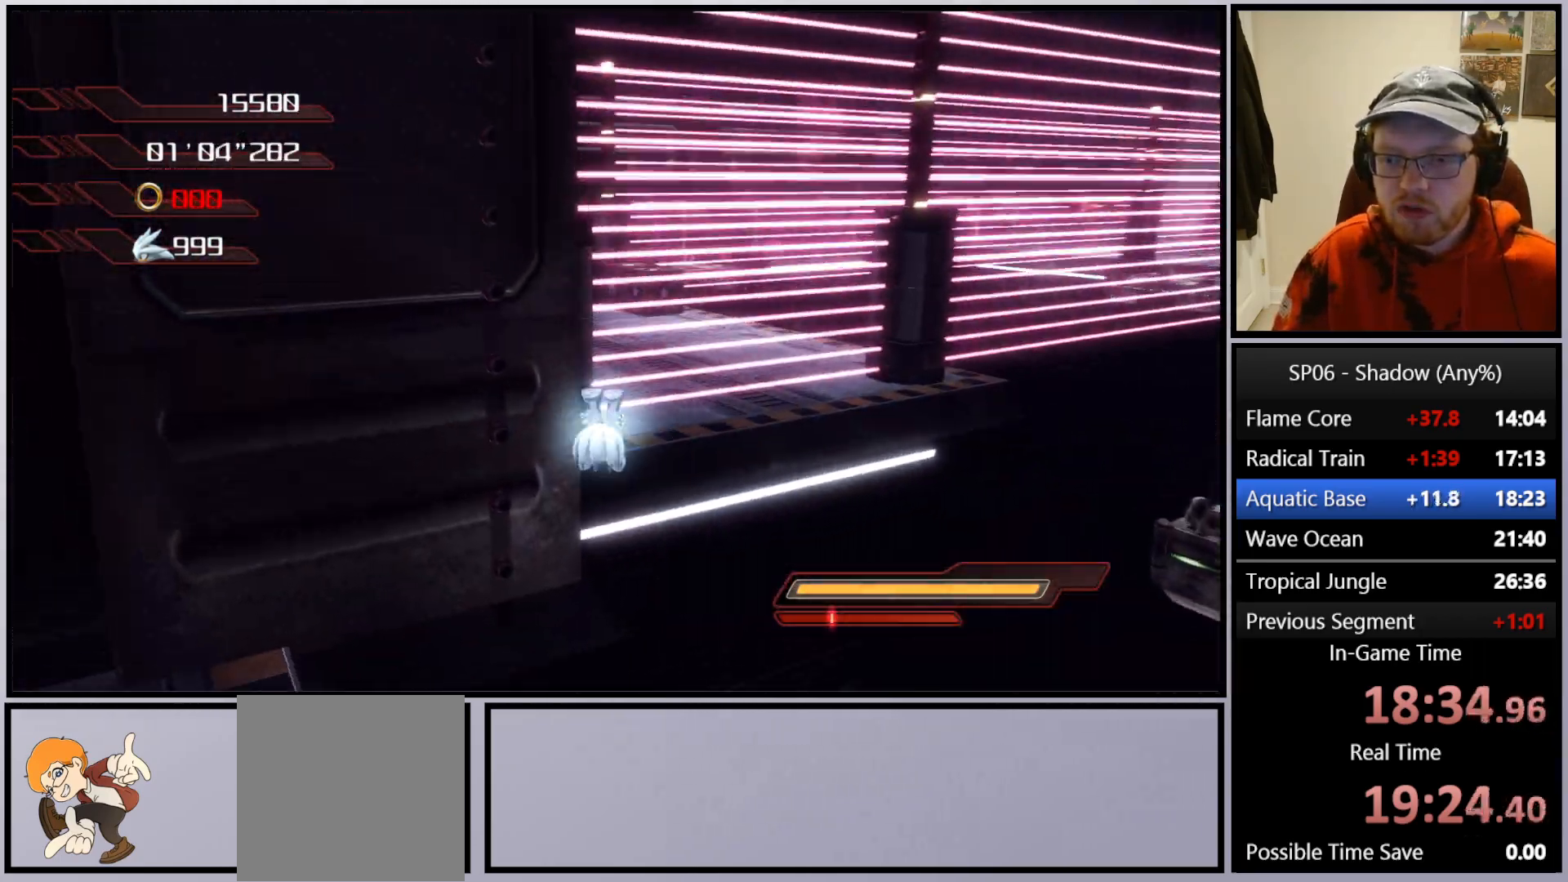
{"buttons": ["A"], "left_stick": "up-left", "right_stick": "center", "events": [[17, "left_stick", "up-right"], [267, "A", "up"], [317, "left_stick", "up"], [367, "right_stick", "center"], [450, "left_stick", "up-left"], [483, "A", "down"]]}
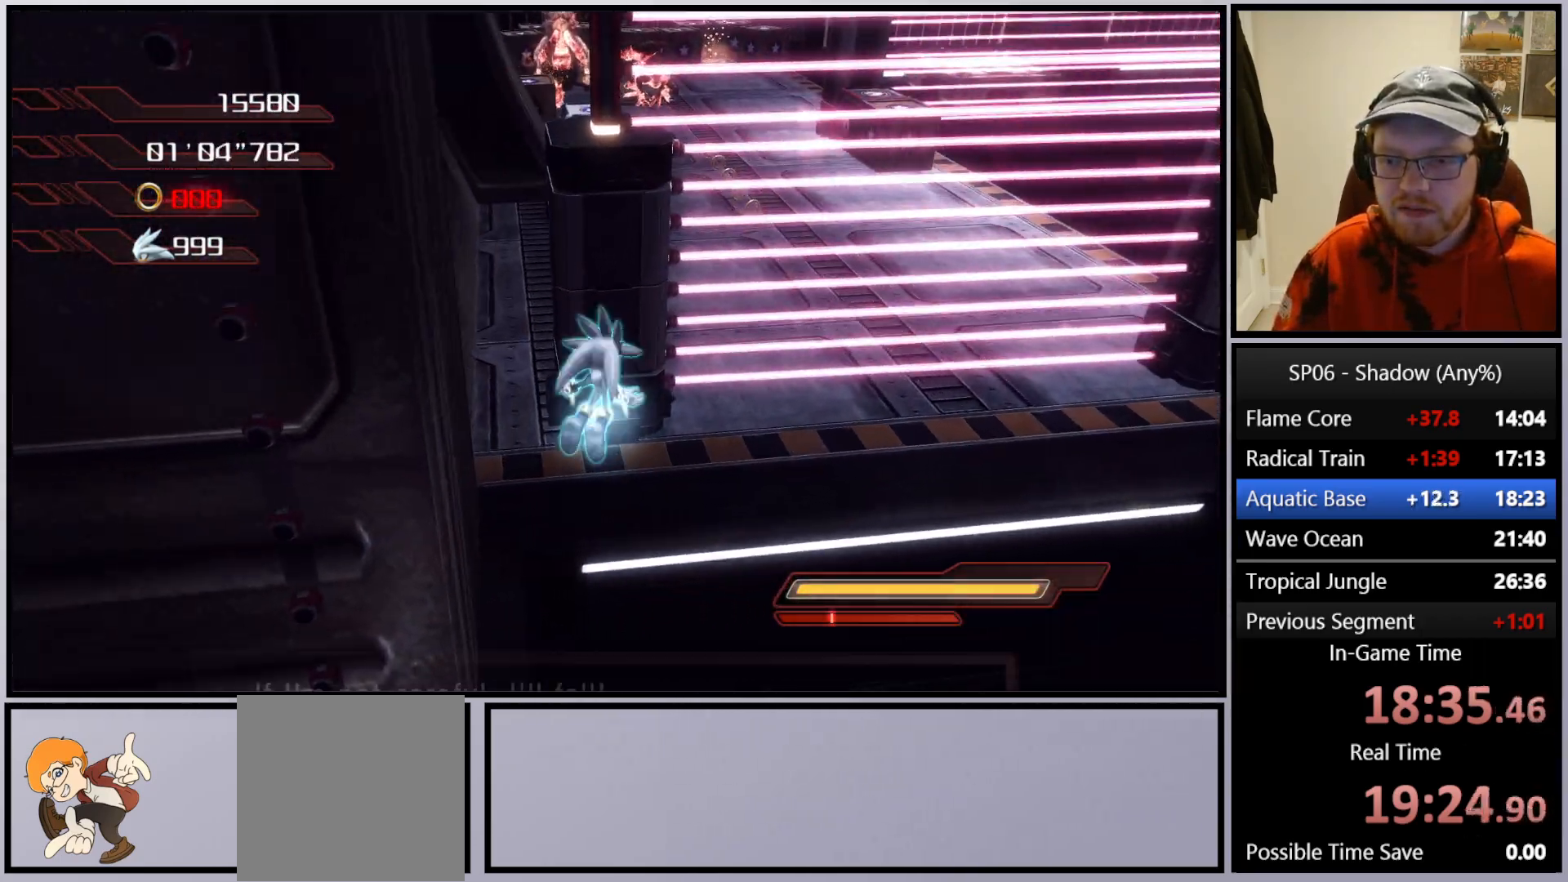
{"buttons": [], "left_stick": "up", "right_stick": "center", "events": [[150, "left_stick", "up"], [367, "A", "up"]]}
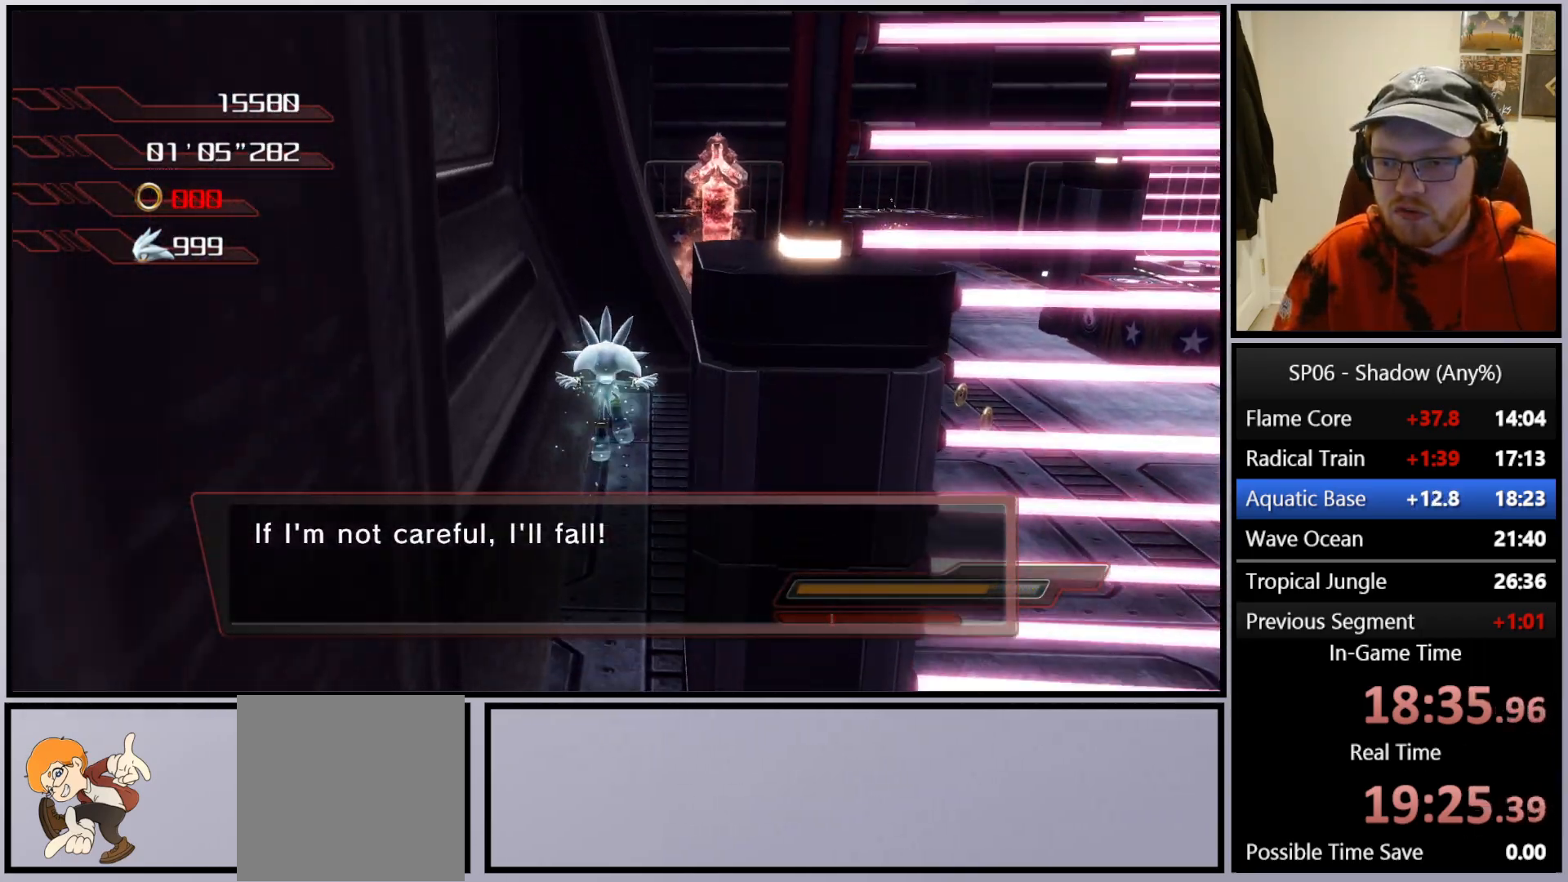
{"buttons": [], "left_stick": "up-right", "right_stick": "center", "events": [[33, "right_stick", "left"], [67, "left_stick", "up-right"], [317, "right_stick", "center"]]}
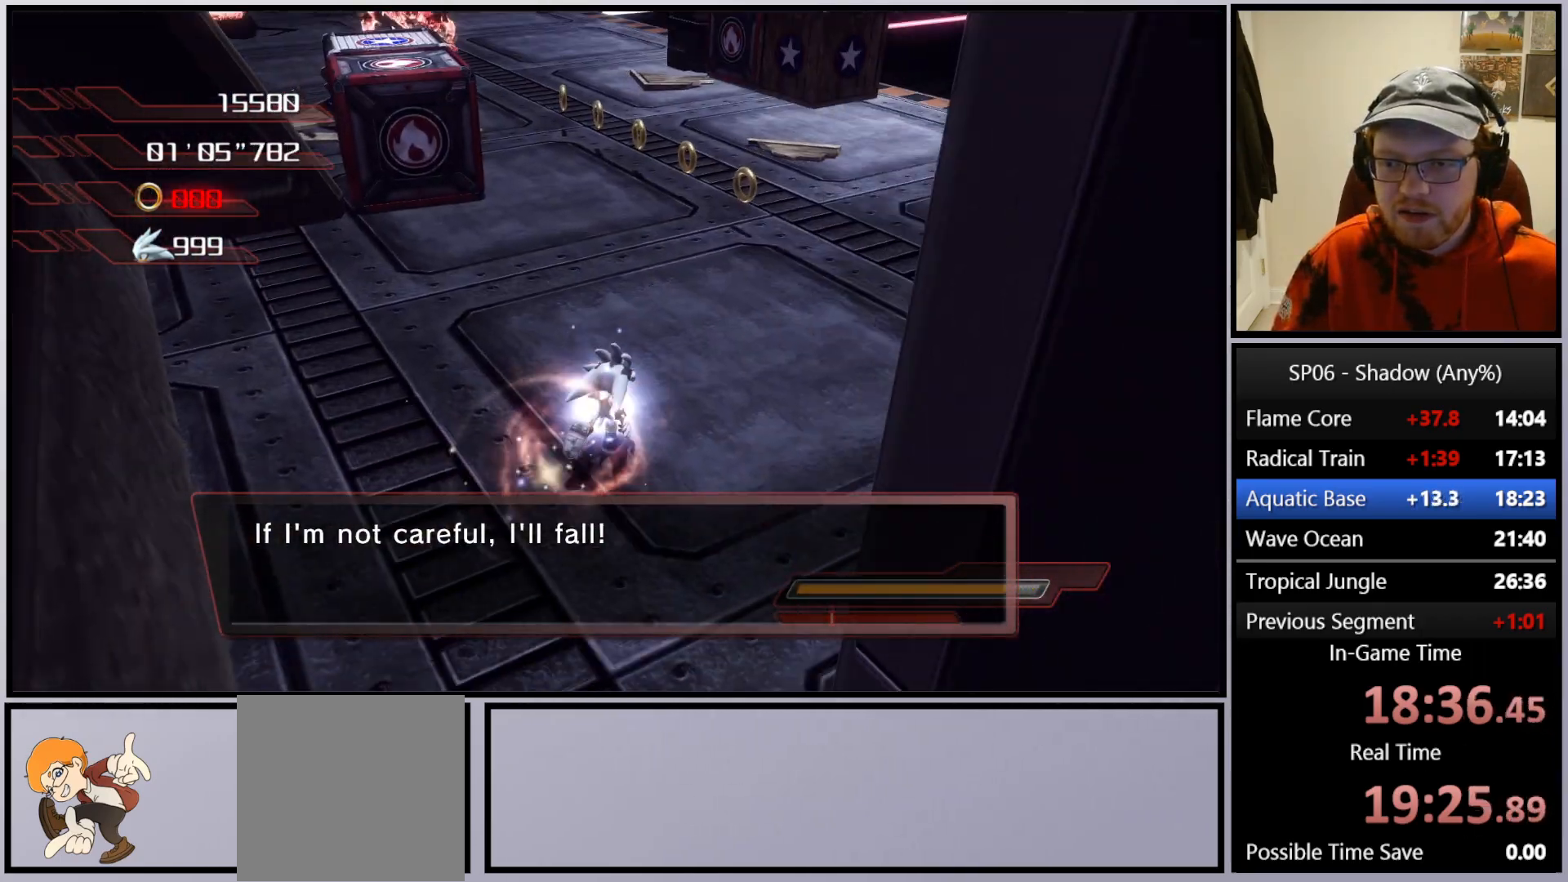
{"buttons": [], "left_stick": "up-left", "right_stick": "center", "events": [[183, "left_stick", "up-left"]]}
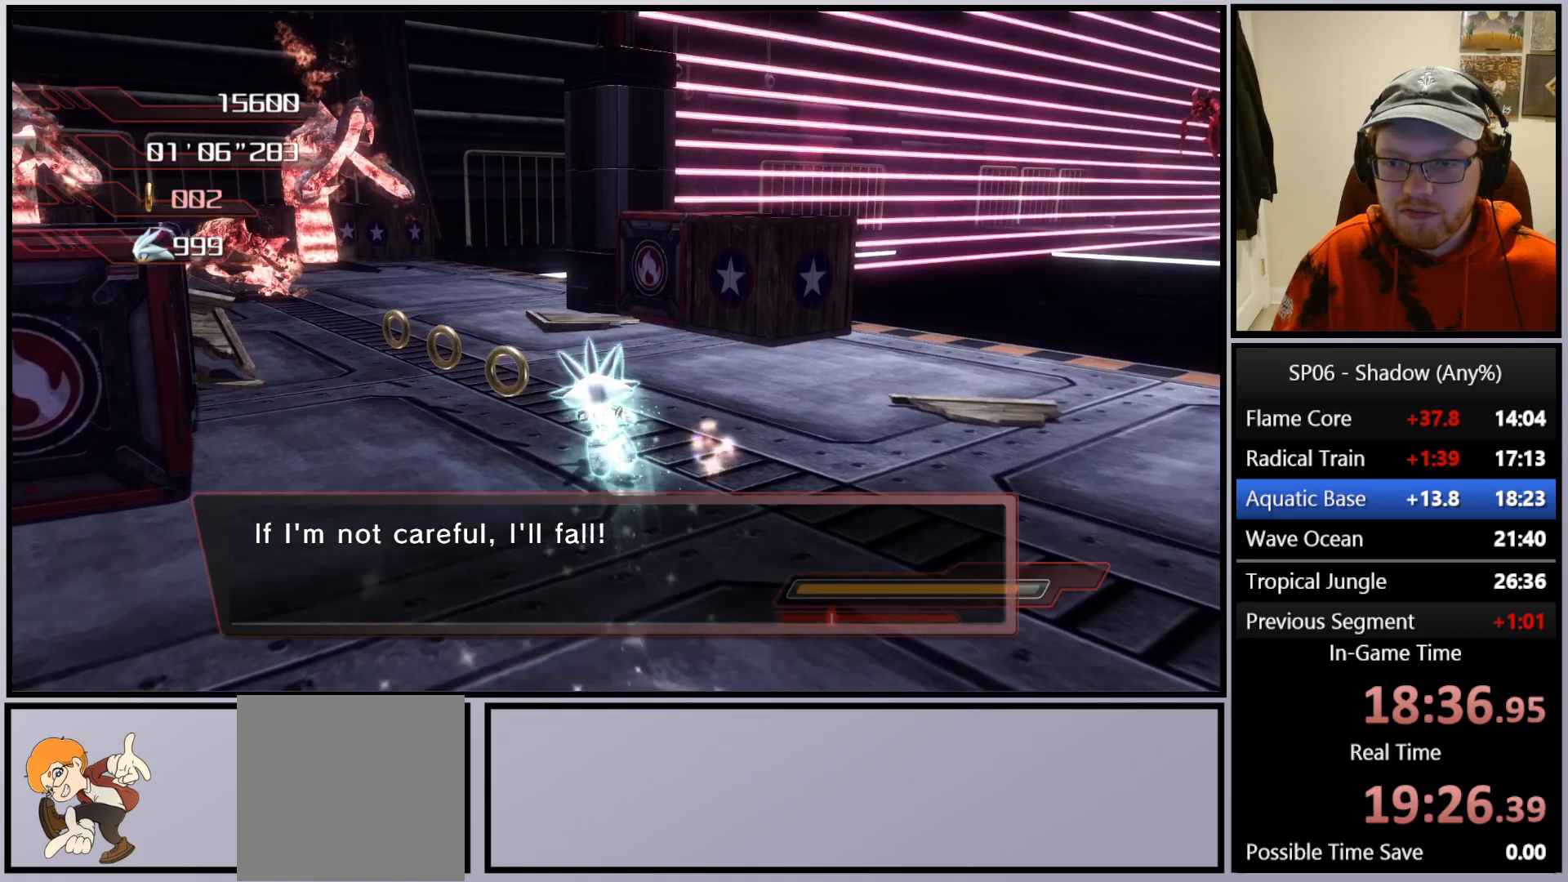
{"buttons": [], "left_stick": "up-left", "right_stick": "down-left", "events": [[83, "left_stick", "up"], [133, "right_stick", "down-left"], [350, "left_stick", "up-left"]]}
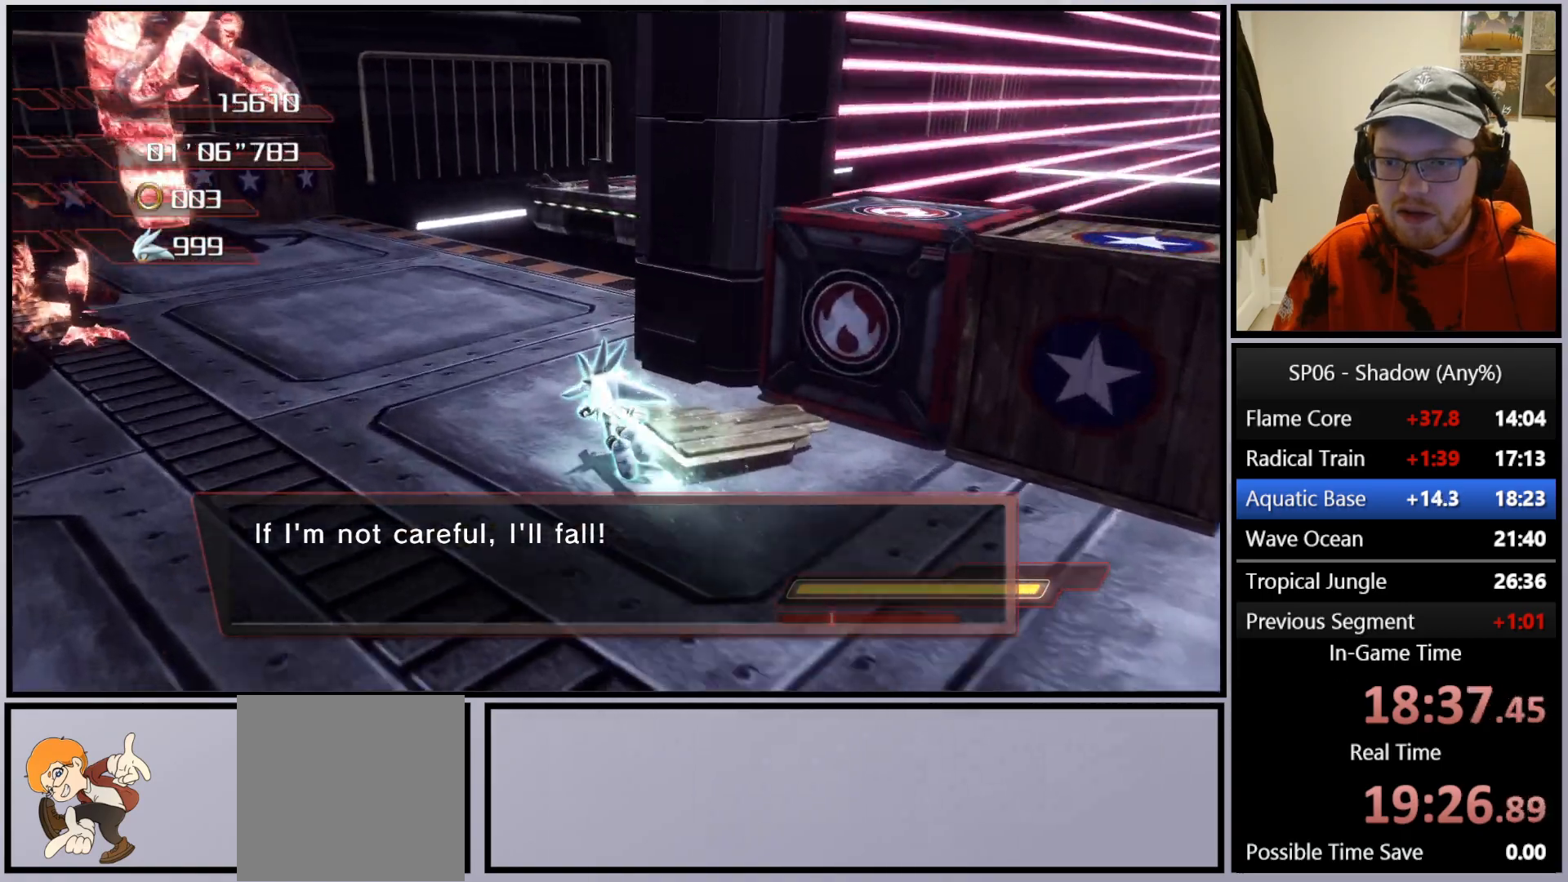
{"buttons": ["A"], "left_stick": "up-left", "right_stick": "down-left", "events": [[450, "A", "down"]]}
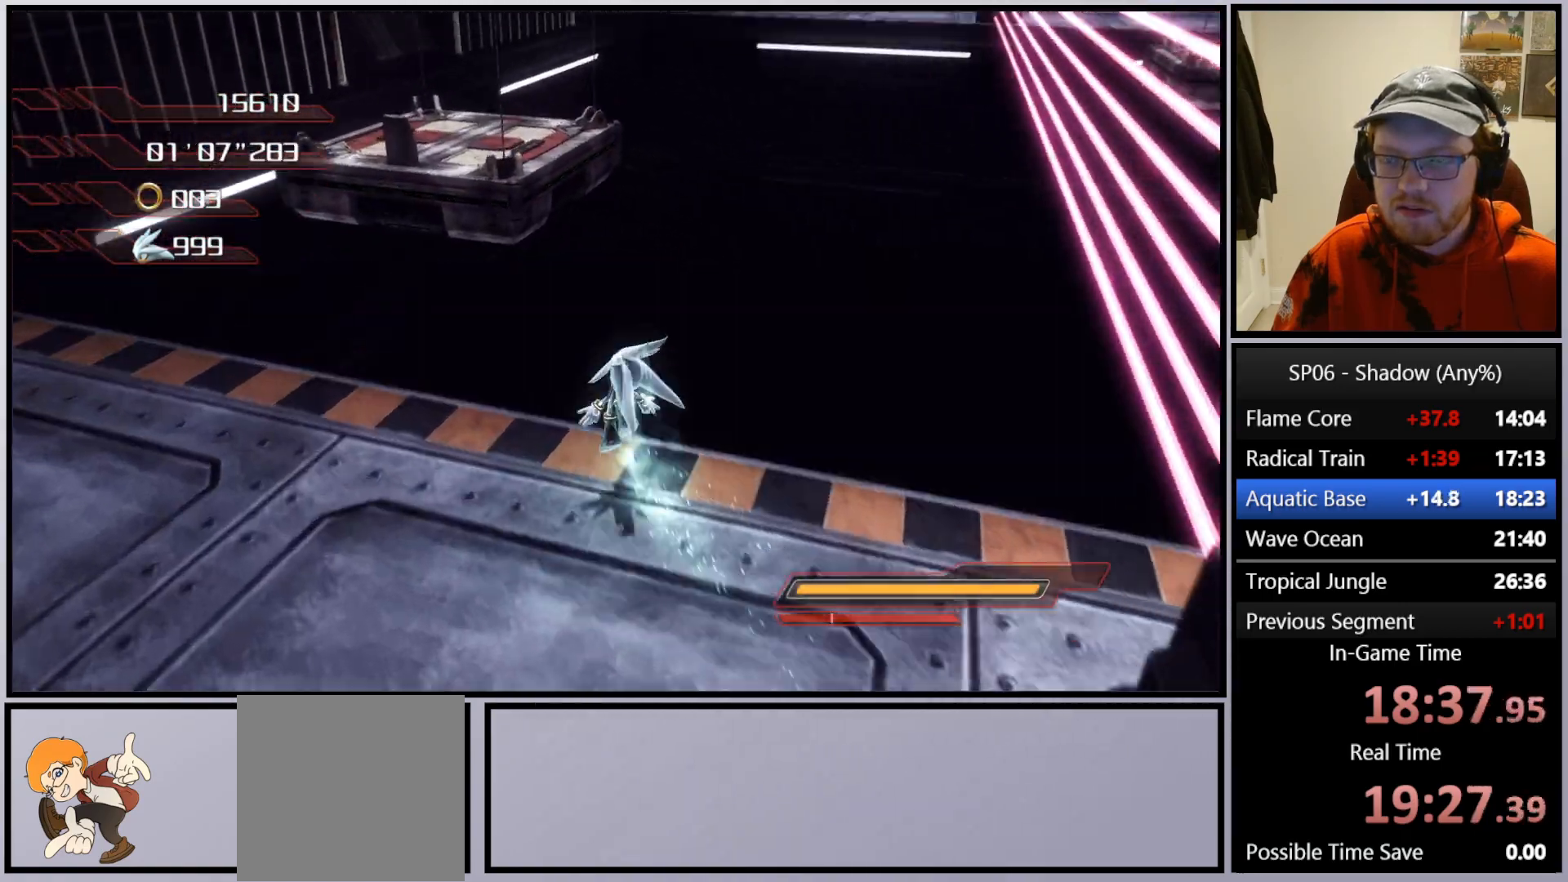
{"buttons": [], "left_stick": "up-left", "right_stick": "center", "events": [[183, "right_stick", "center"], [500, "A", "up"]]}
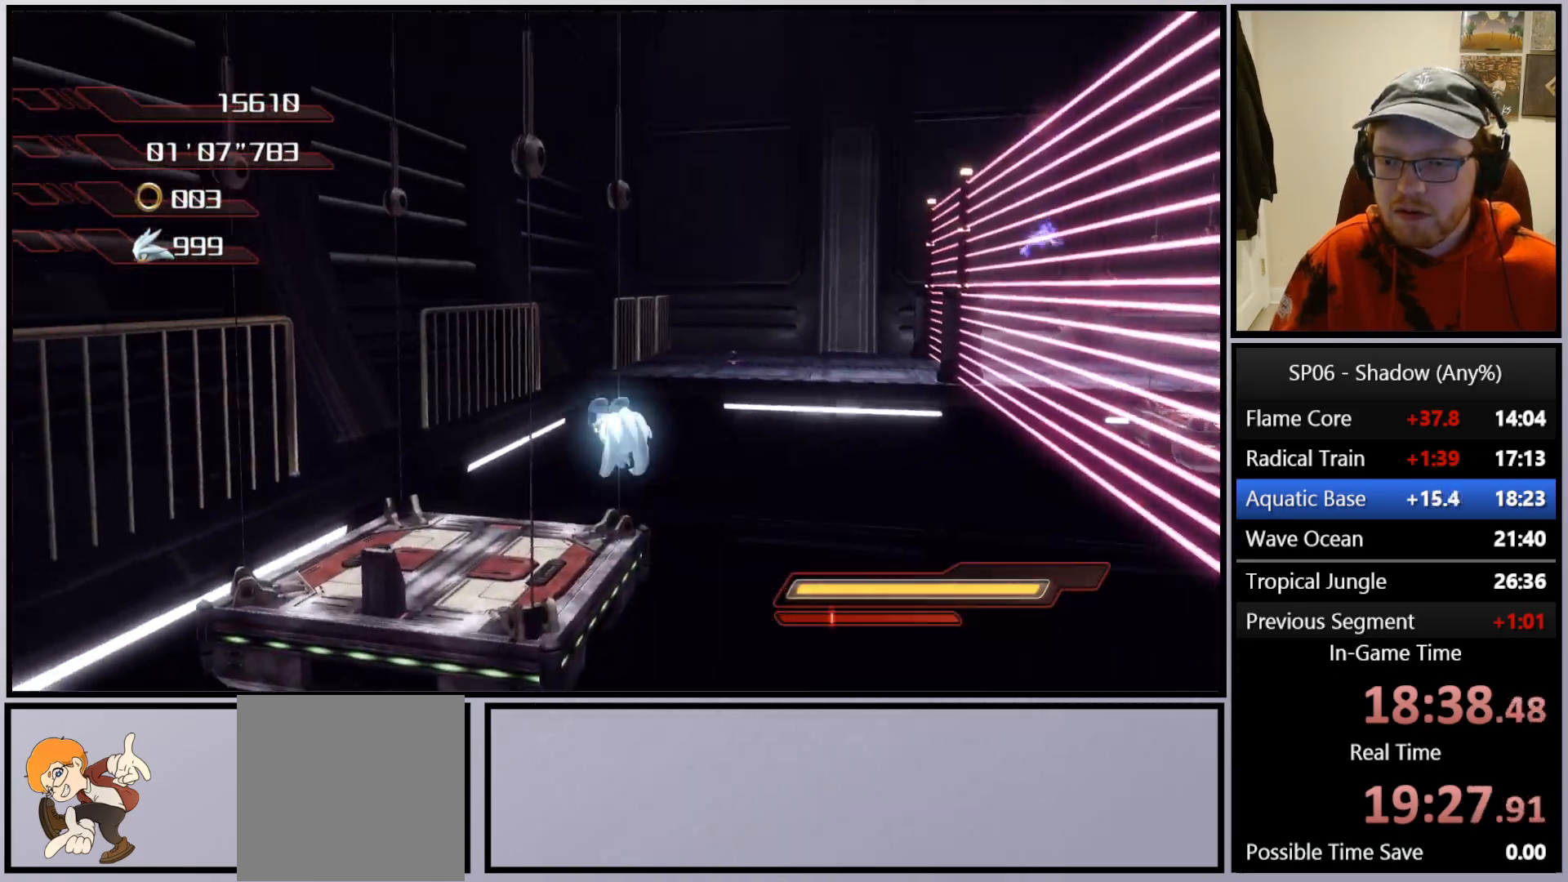
{"buttons": [], "left_stick": "up-left", "right_stick": "left", "events": [[433, "right_stick", "left"]]}
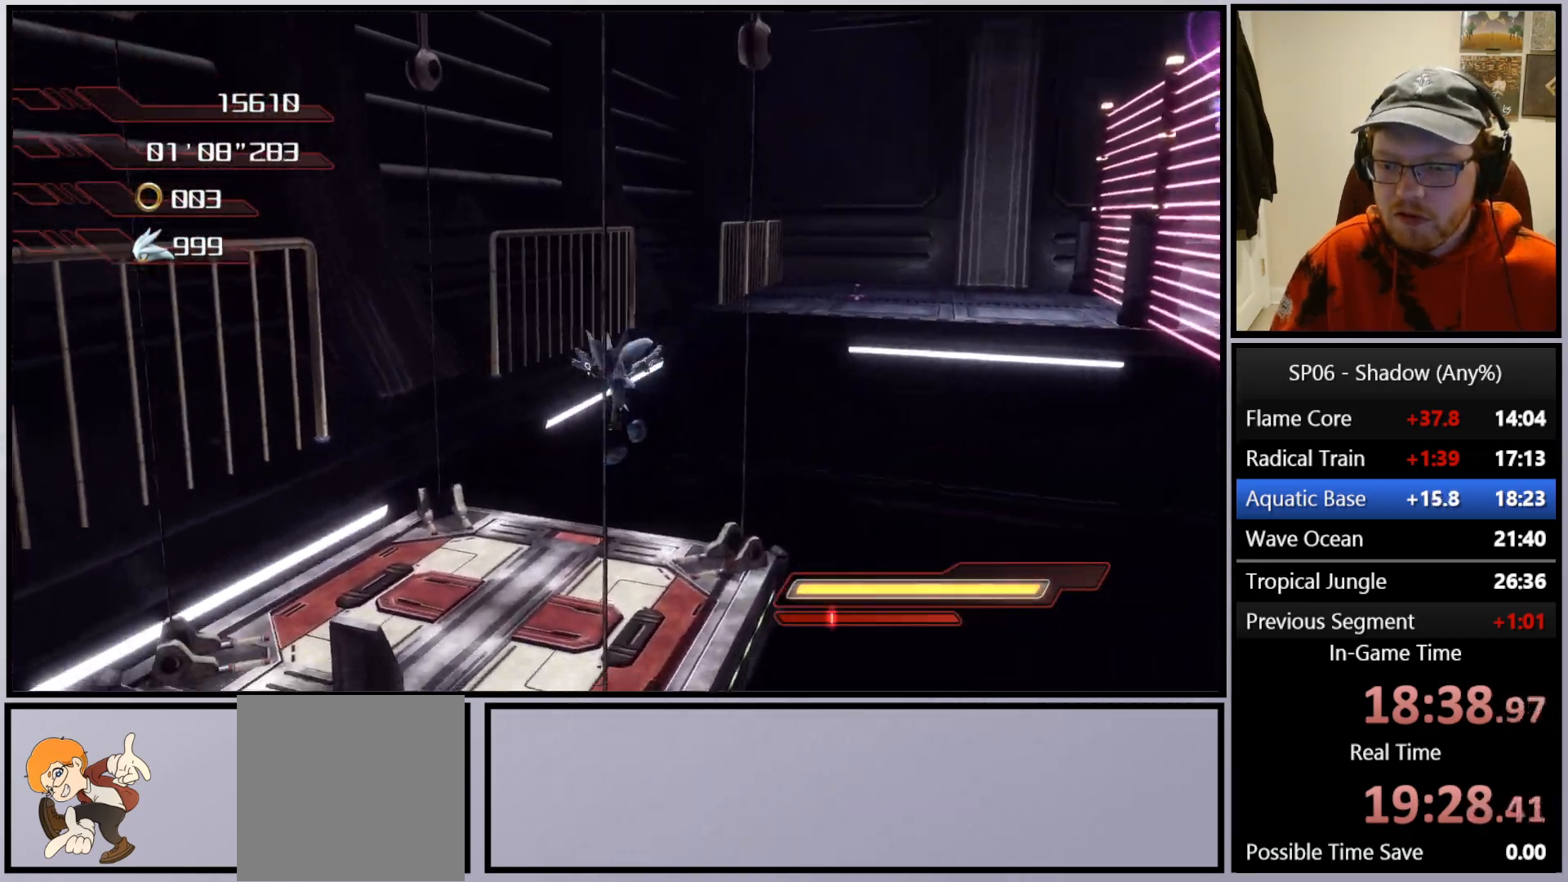
{"buttons": [], "left_stick": "up", "right_stick": "center", "events": [[133, "left_stick", "up"], [317, "right_stick", "center"], [433, "A", "down"], [500, "A", "up"]]}
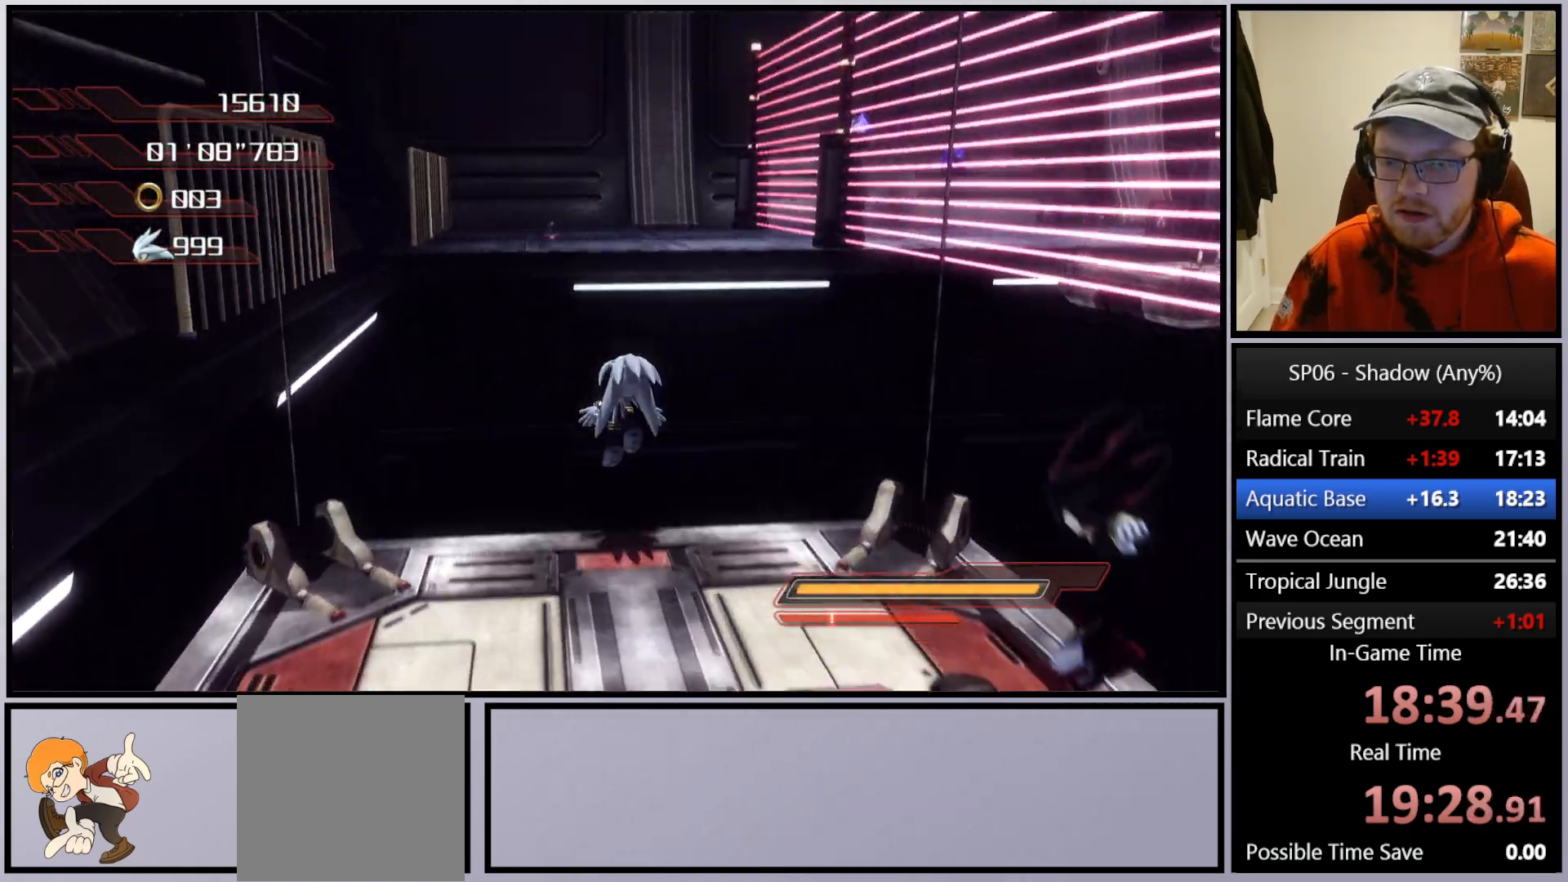
{"buttons": ["A"], "left_stick": "up", "right_stick": "center", "events": [[83, "A", "down"]]}
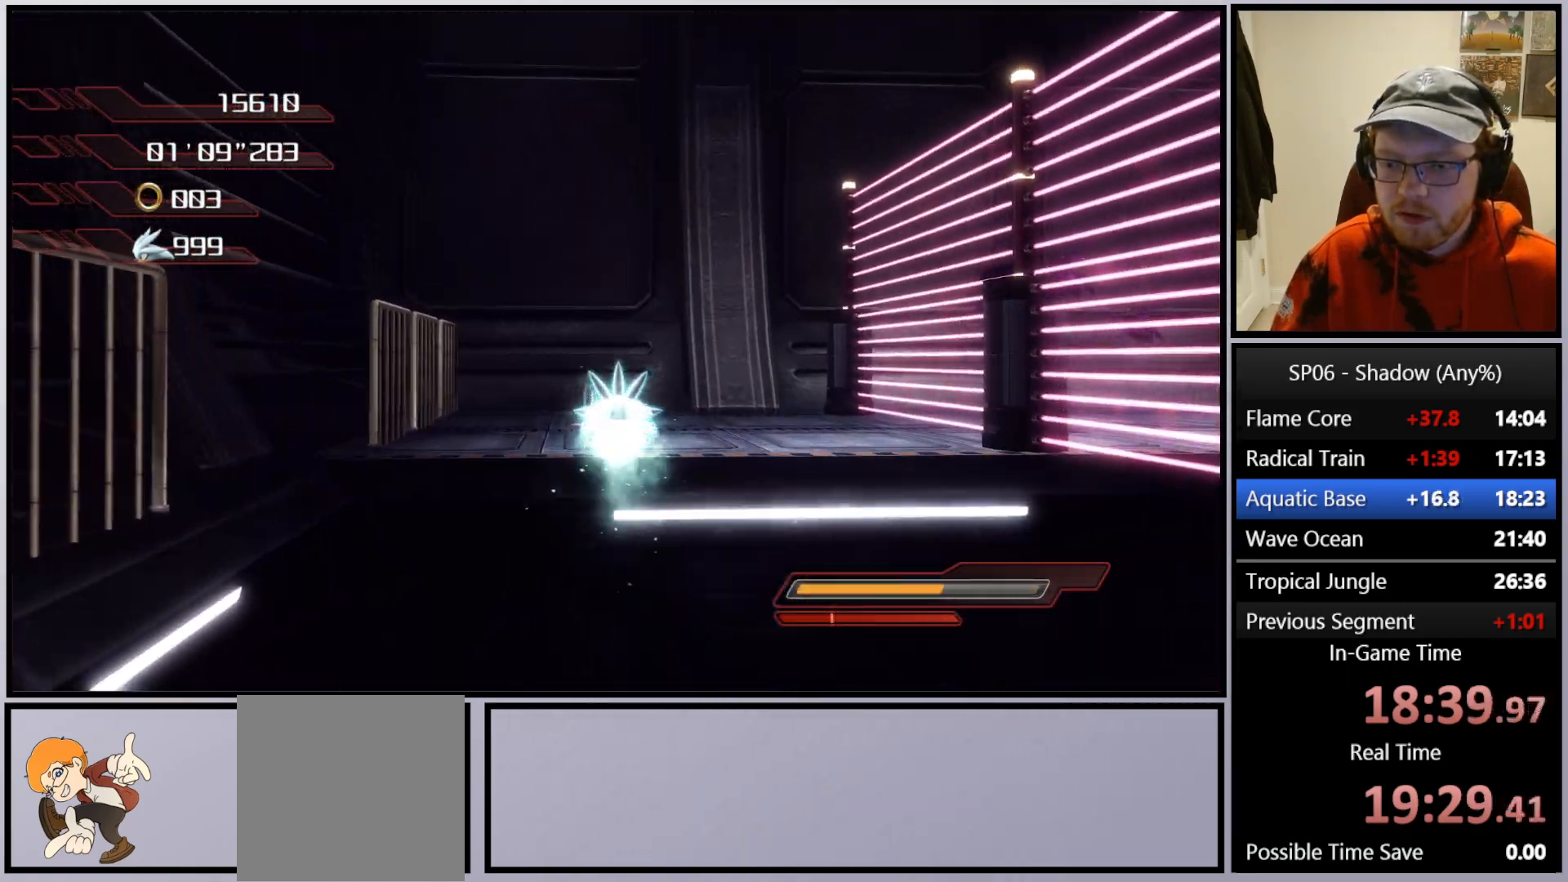
{"buttons": ["A"], "left_stick": "up", "right_stick": "down", "events": [[267, "right_stick", "down"]]}
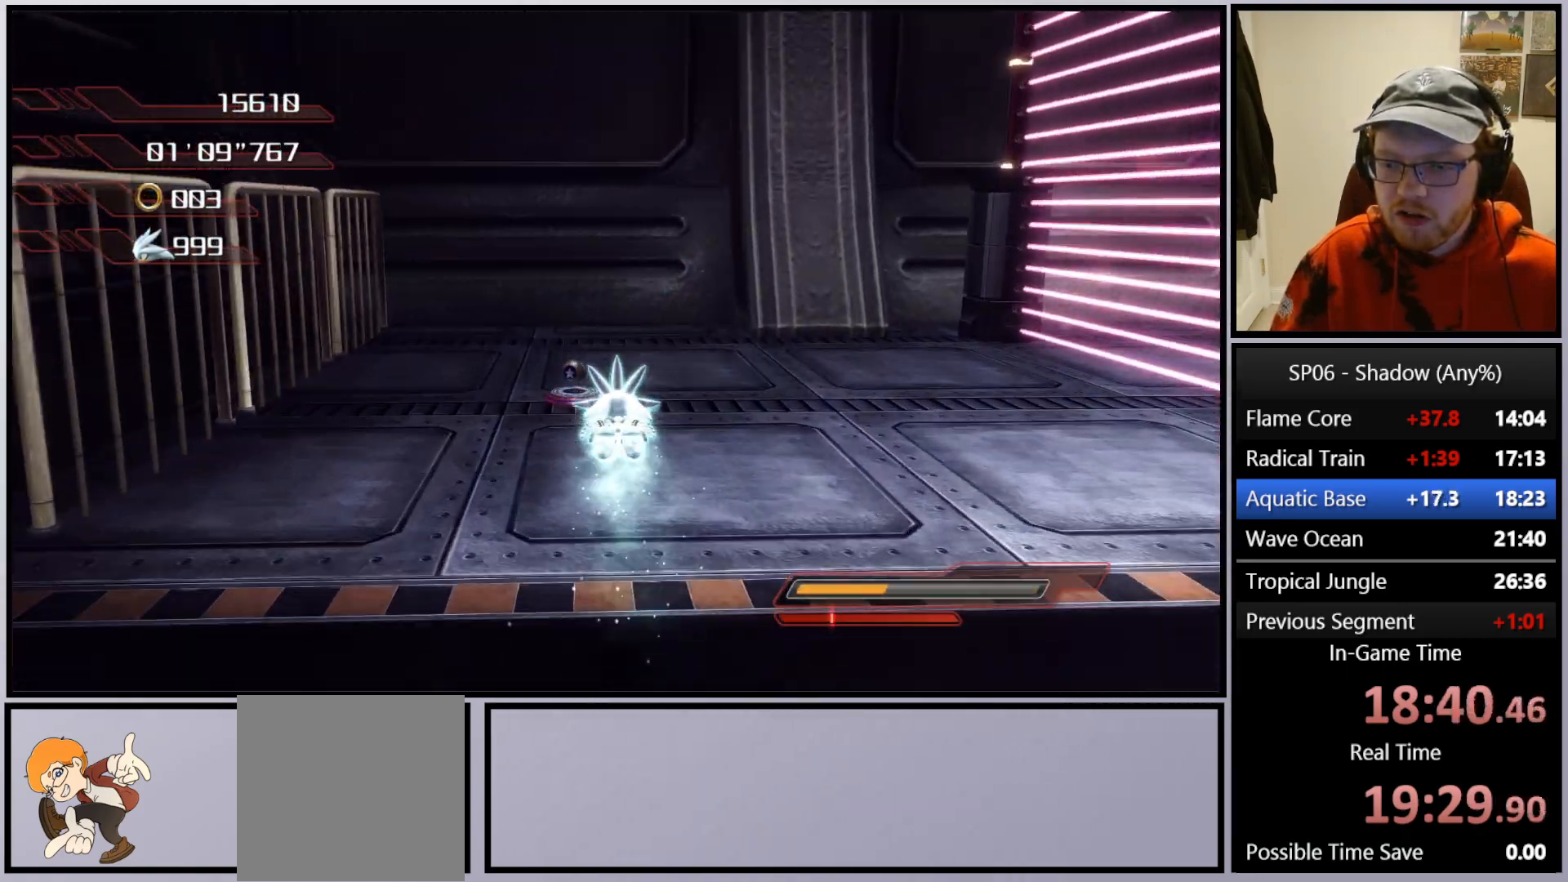
{"buttons": [], "left_stick": "up-left", "right_stick": "left", "events": [[133, "X", "down"], [133, "right_stick", "center"], [150, "A", "up"], [233, "X", "up"], [350, "left_stick", "up-left"], [400, "right_stick", "left"]]}
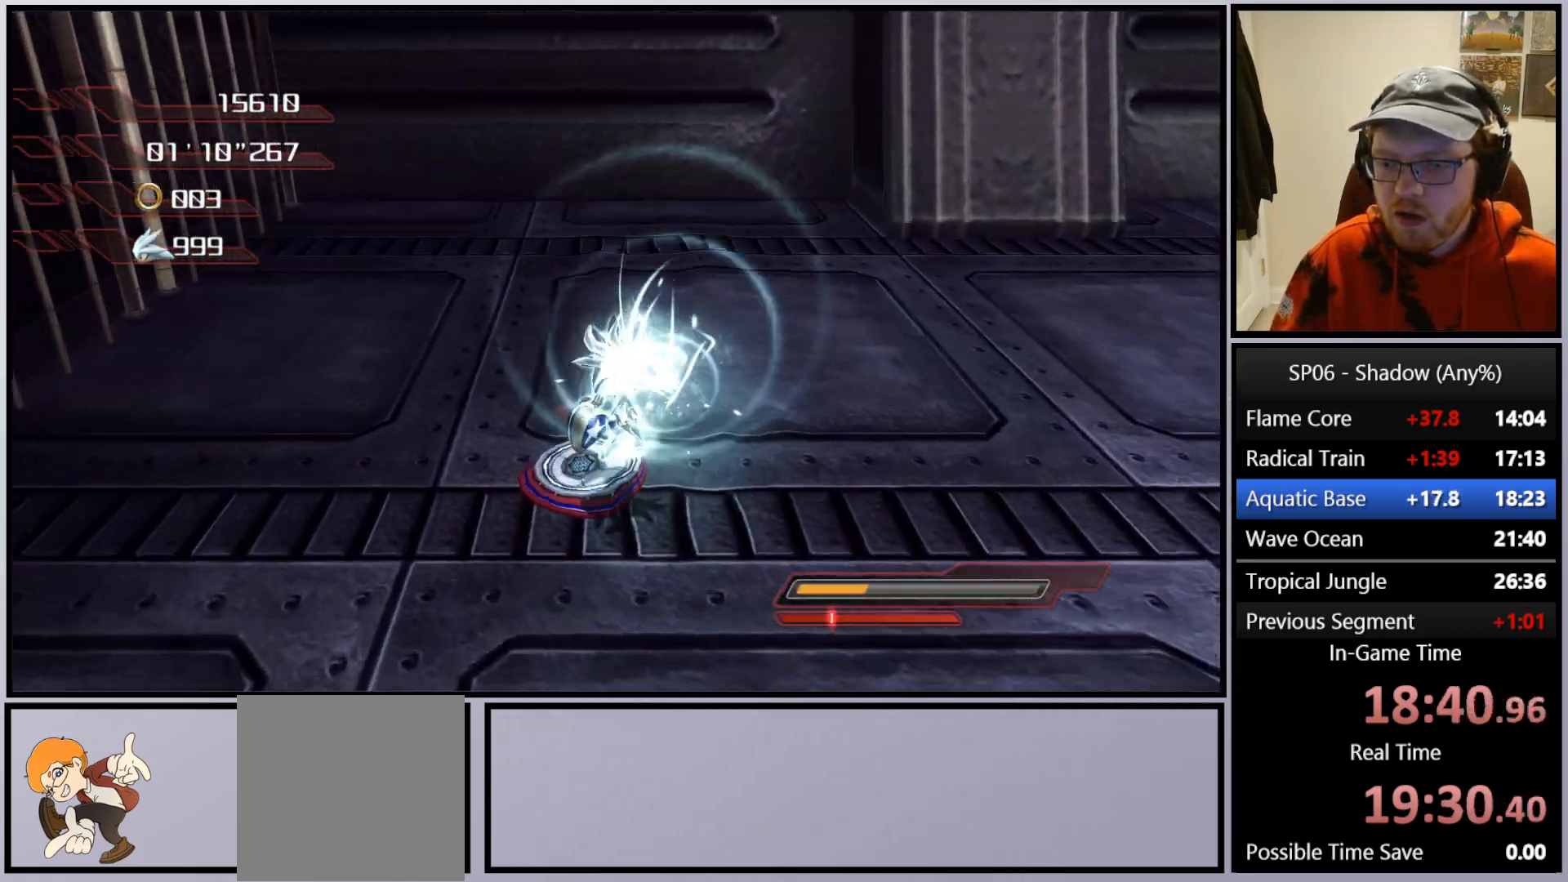
{"buttons": [], "left_stick": "up-right", "right_stick": "left", "events": [[67, "left_stick", "up-right"]]}
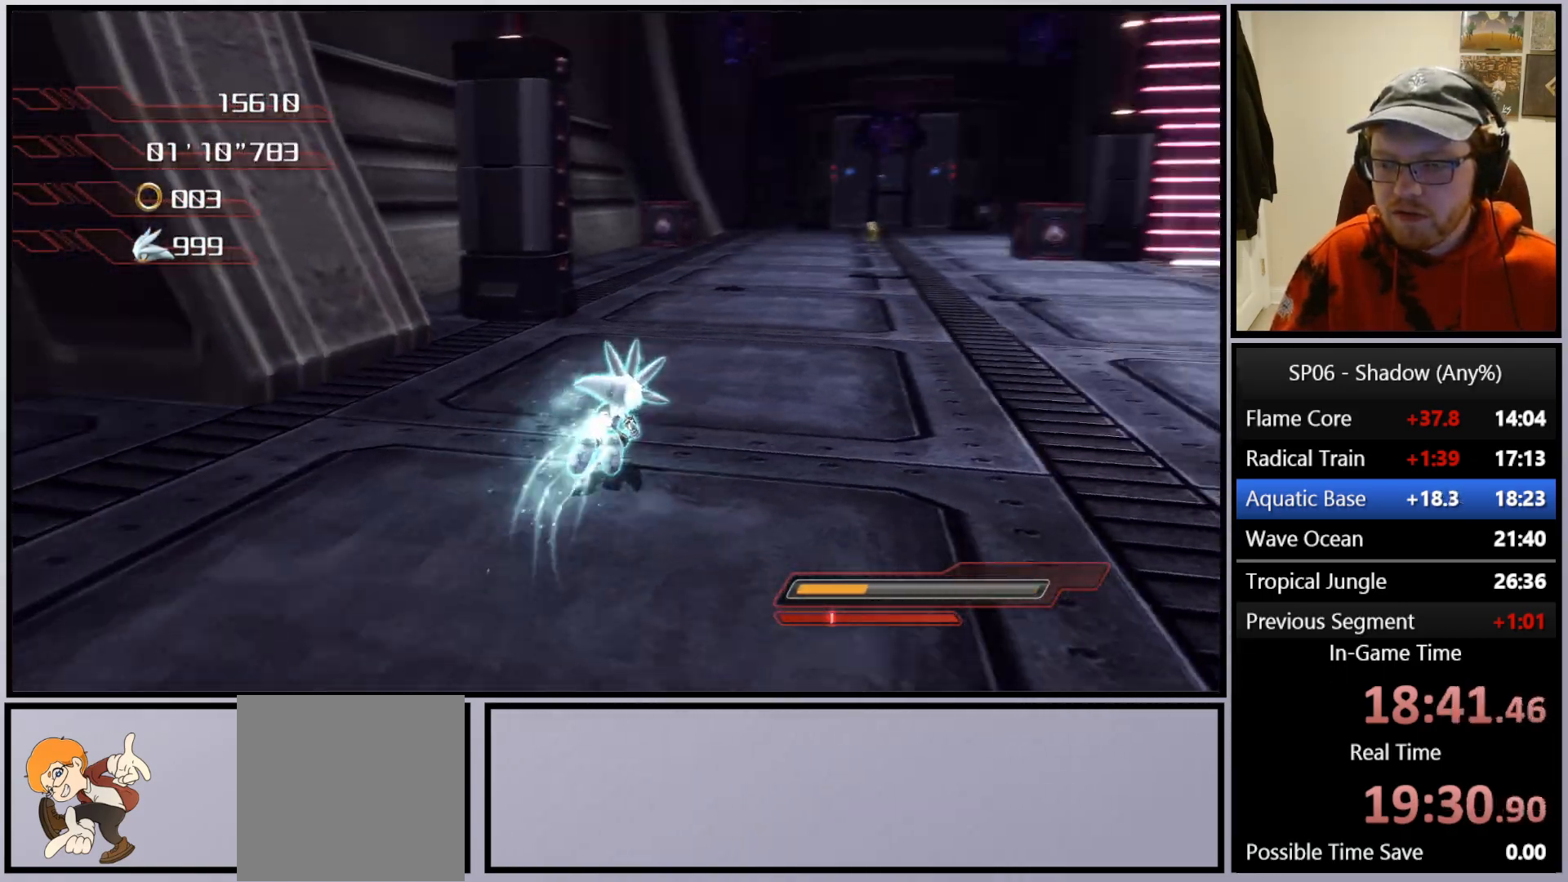
{"buttons": [], "left_stick": "up", "right_stick": "center", "events": [[67, "right_stick", "center"], [183, "left_stick", "up"]]}
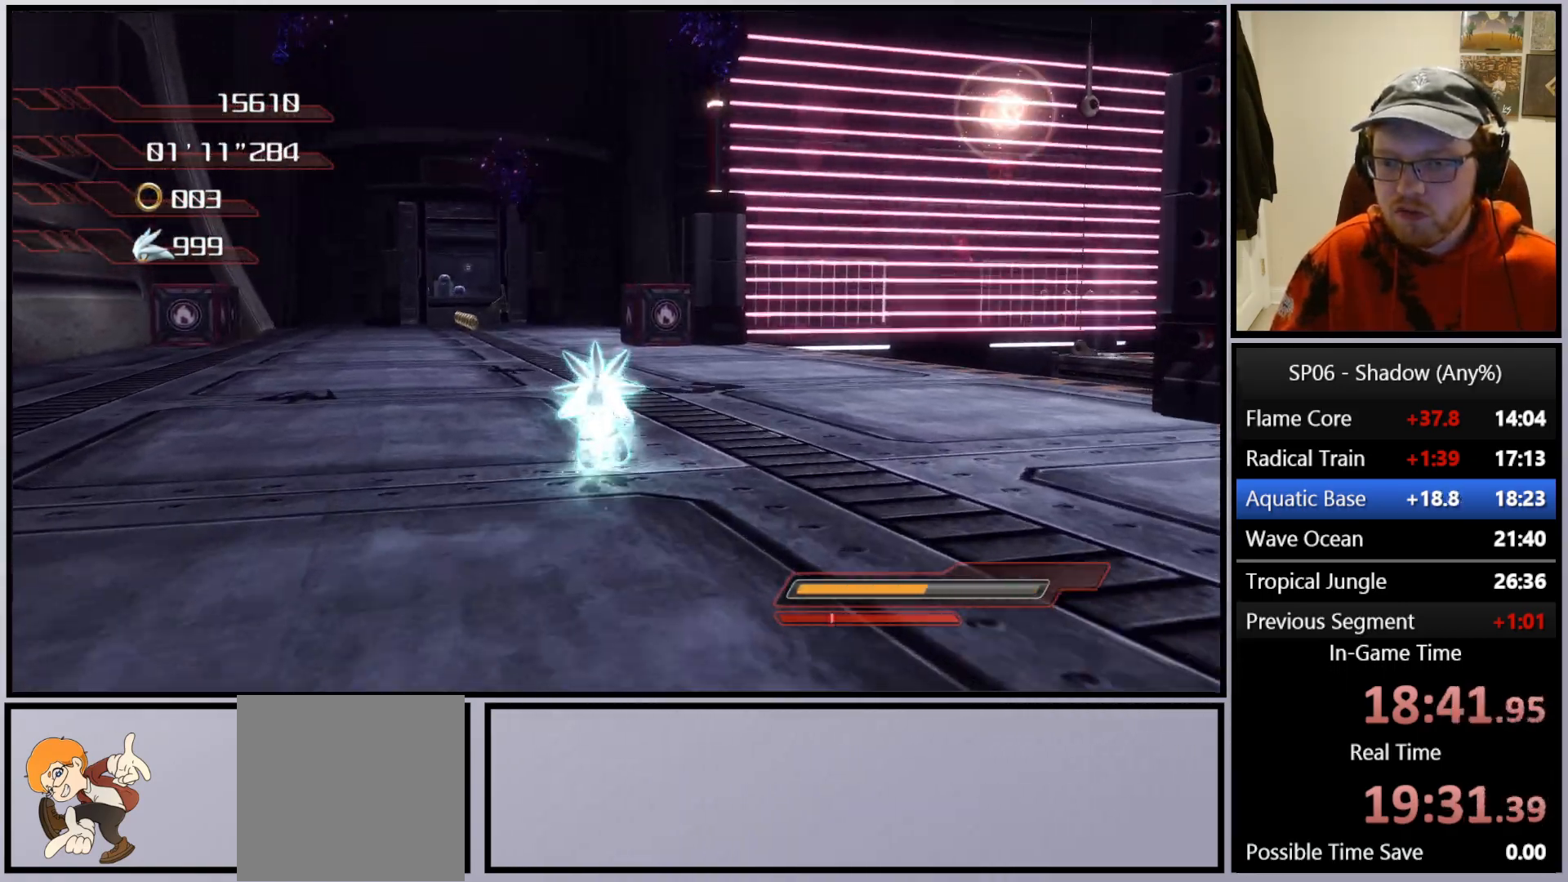
{"buttons": [], "left_stick": "up", "right_stick": "center", "events": [[117, "right_stick", "right"], [333, "right_stick", "center"]]}
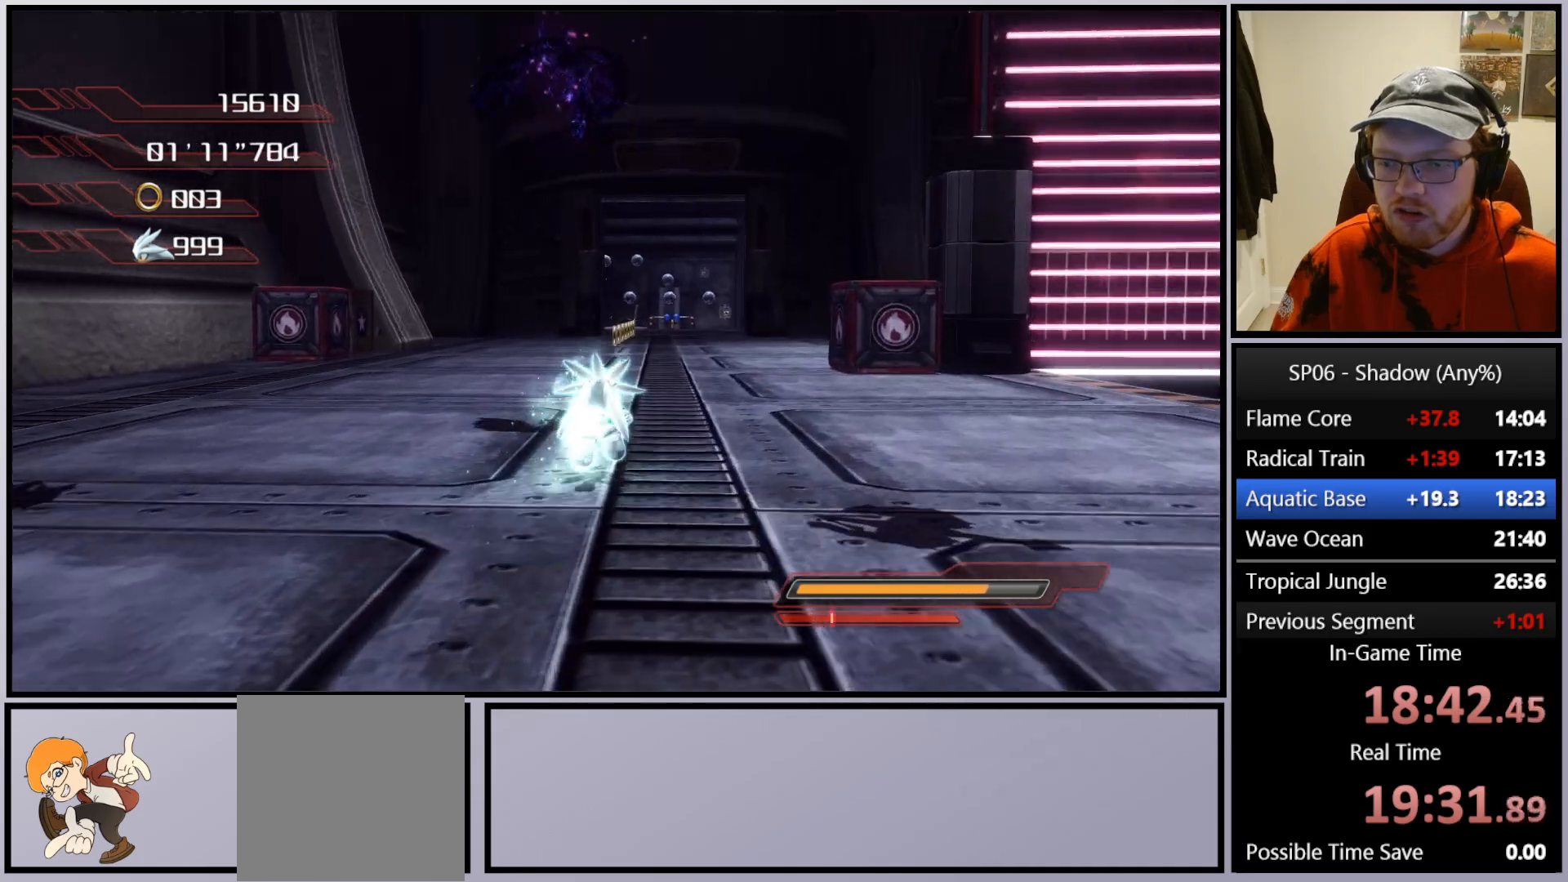
{"buttons": [], "left_stick": "up", "right_stick": "center", "events": []}
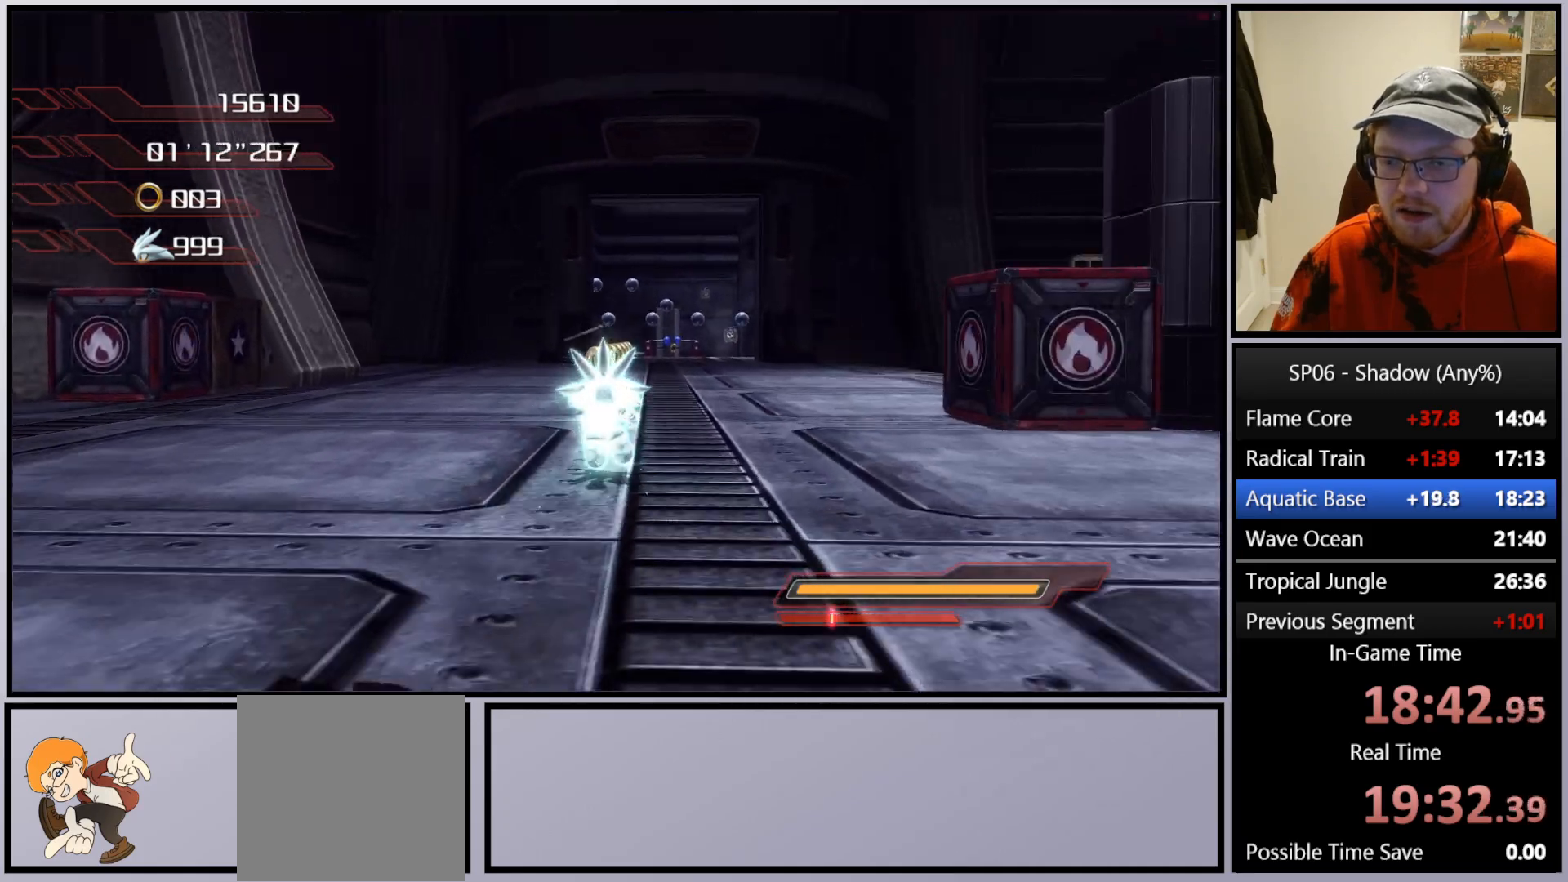
{"buttons": [], "left_stick": "up", "right_stick": "down", "events": [[317, "right_stick", "down"]]}
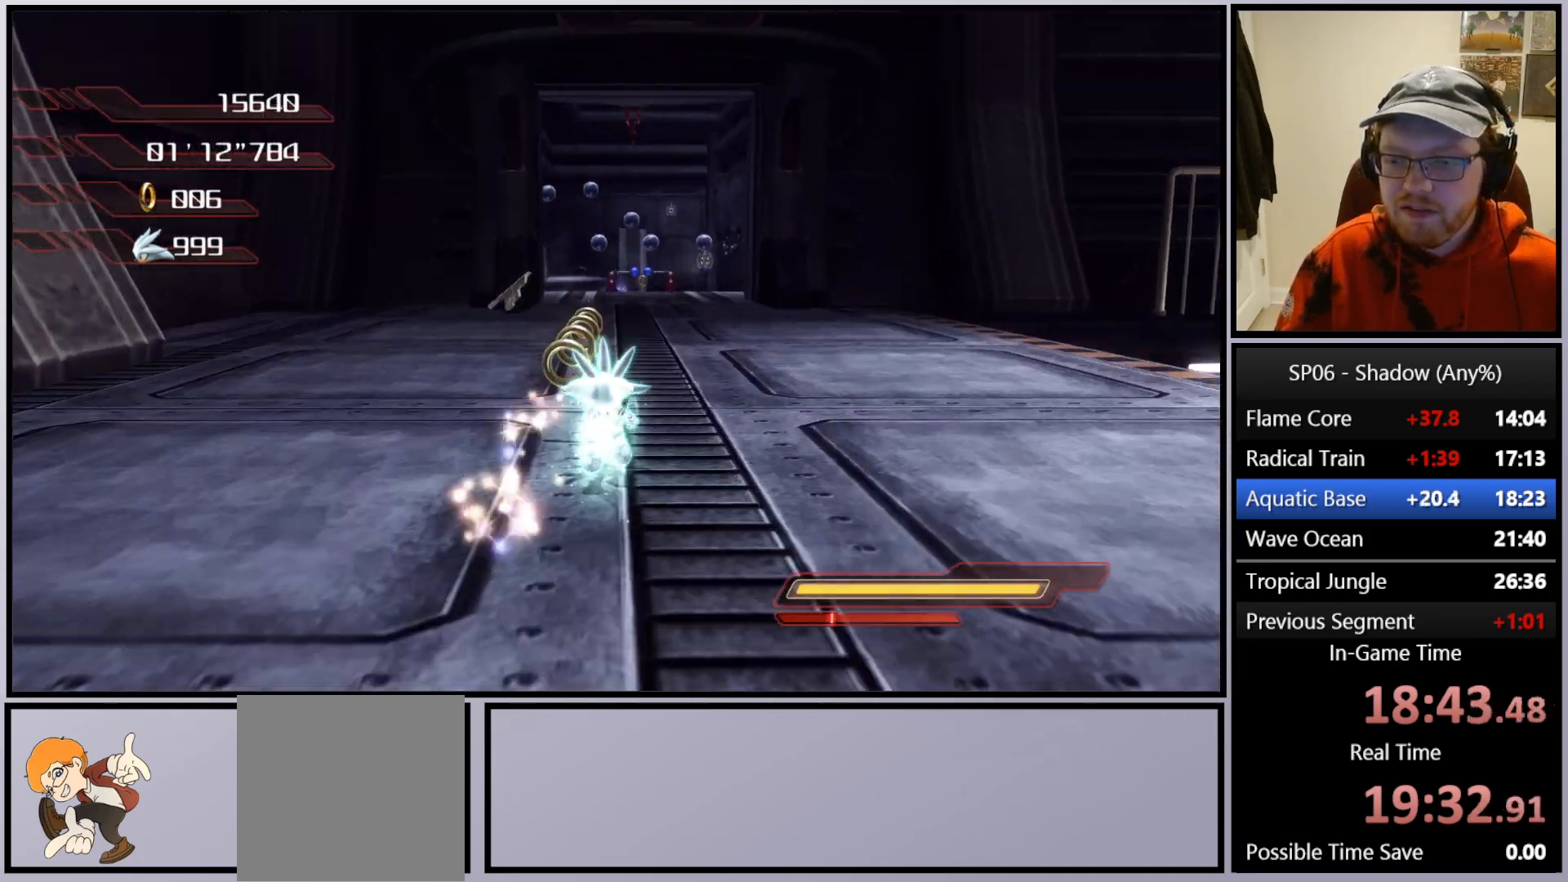
{"buttons": [], "left_stick": "up", "right_stick": "down-left", "events": [[350, "right_stick", "down-left"]]}
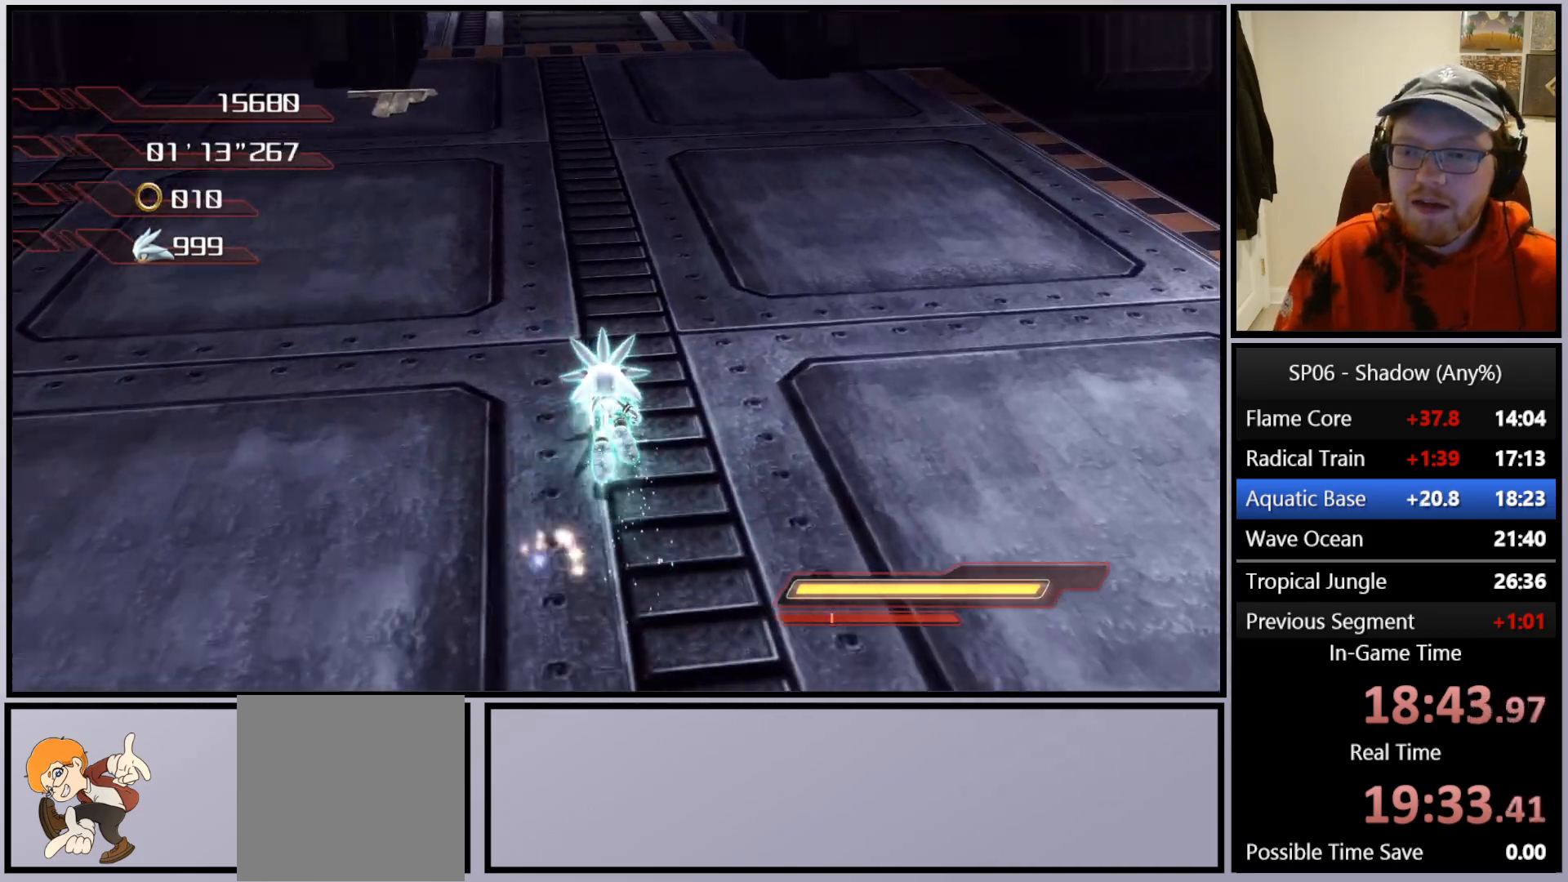
{"buttons": [], "left_stick": "up", "right_stick": "center", "events": [[50, "right_stick", "center"]]}
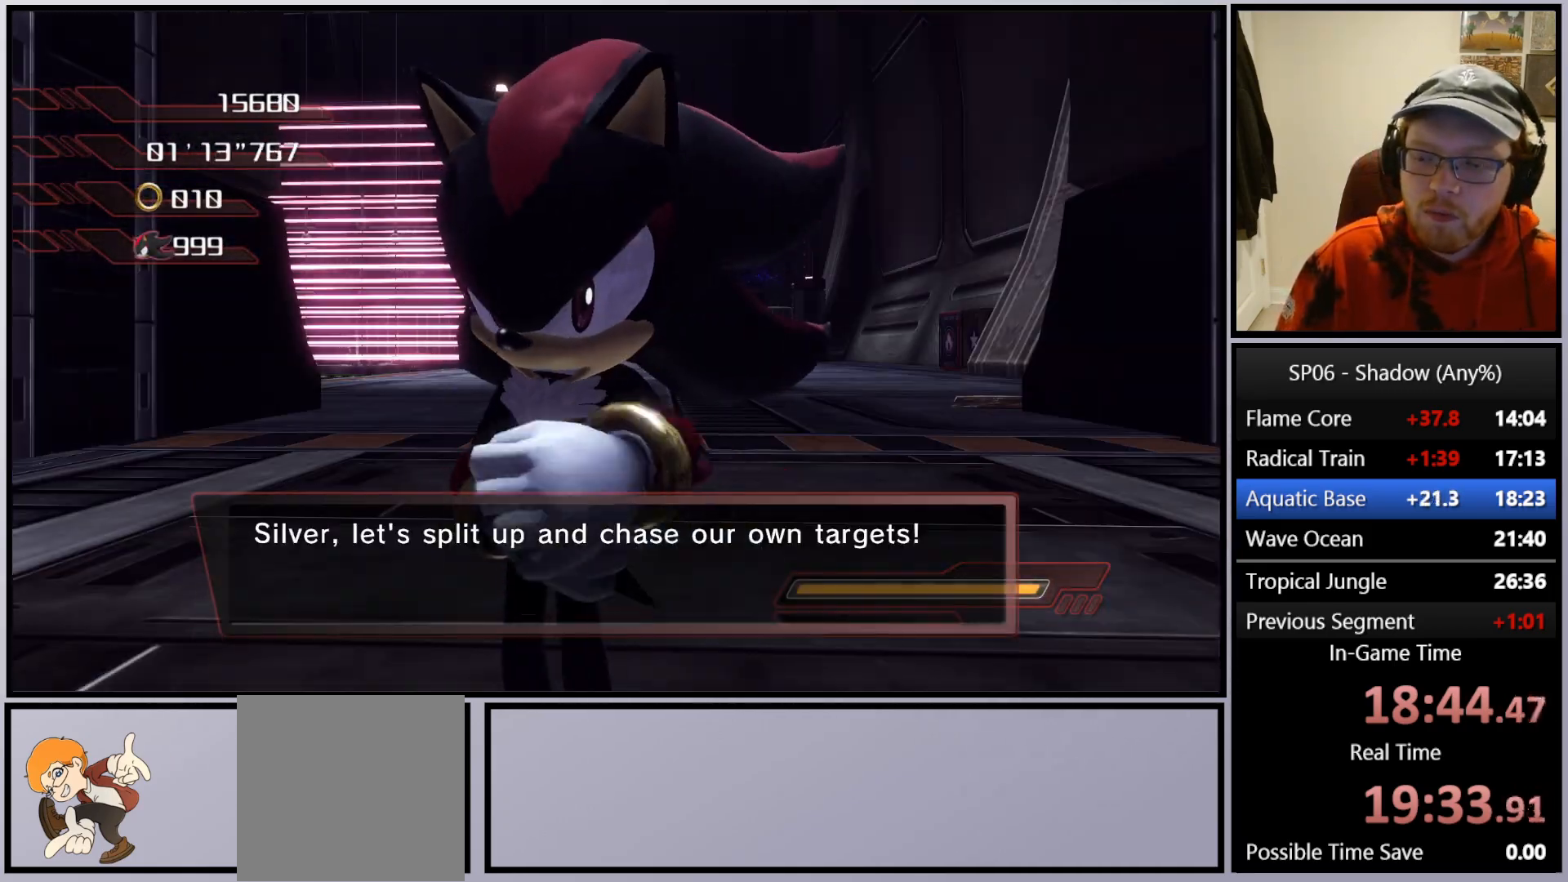
{"buttons": [], "left_stick": "center", "right_stick": "center", "events": [[50, "R2", "down"], [83, "left_stick", "center"], [100, "R2", "up"], [217, "R2", "down"], [317, "R2", "up"], [367, "R2", "down"], [450, "R2", "up"]]}
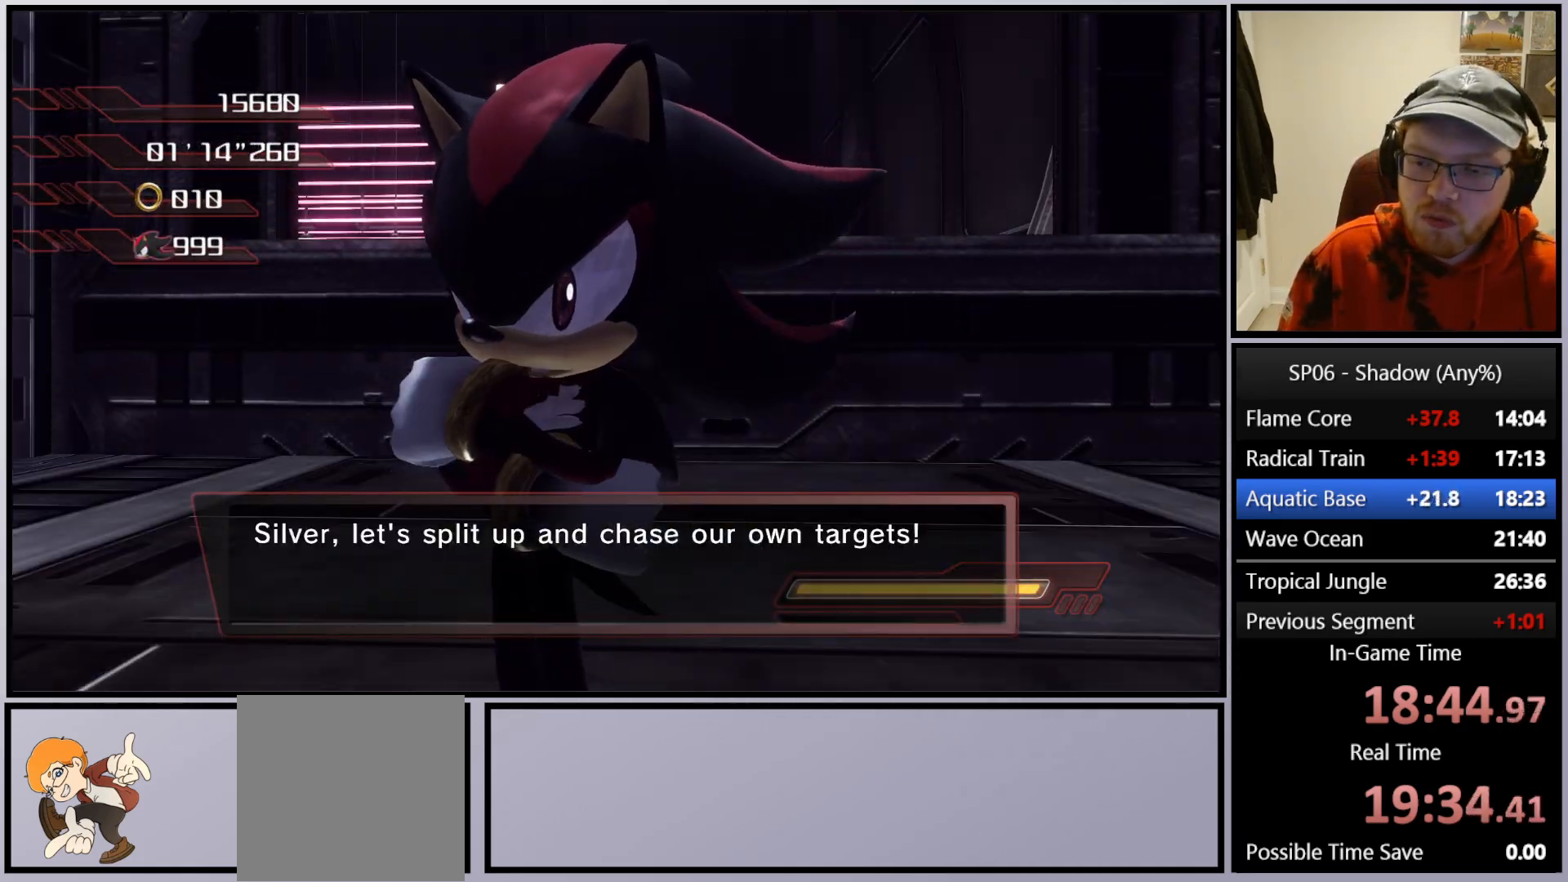
{"buttons": [], "left_stick": "center", "right_stick": "center", "events": [[33, "R2", "down"], [117, "R2", "up"], [183, "R2", "down"], [283, "R2", "up"], [350, "R2", "down"], [450, "R2", "up"]]}
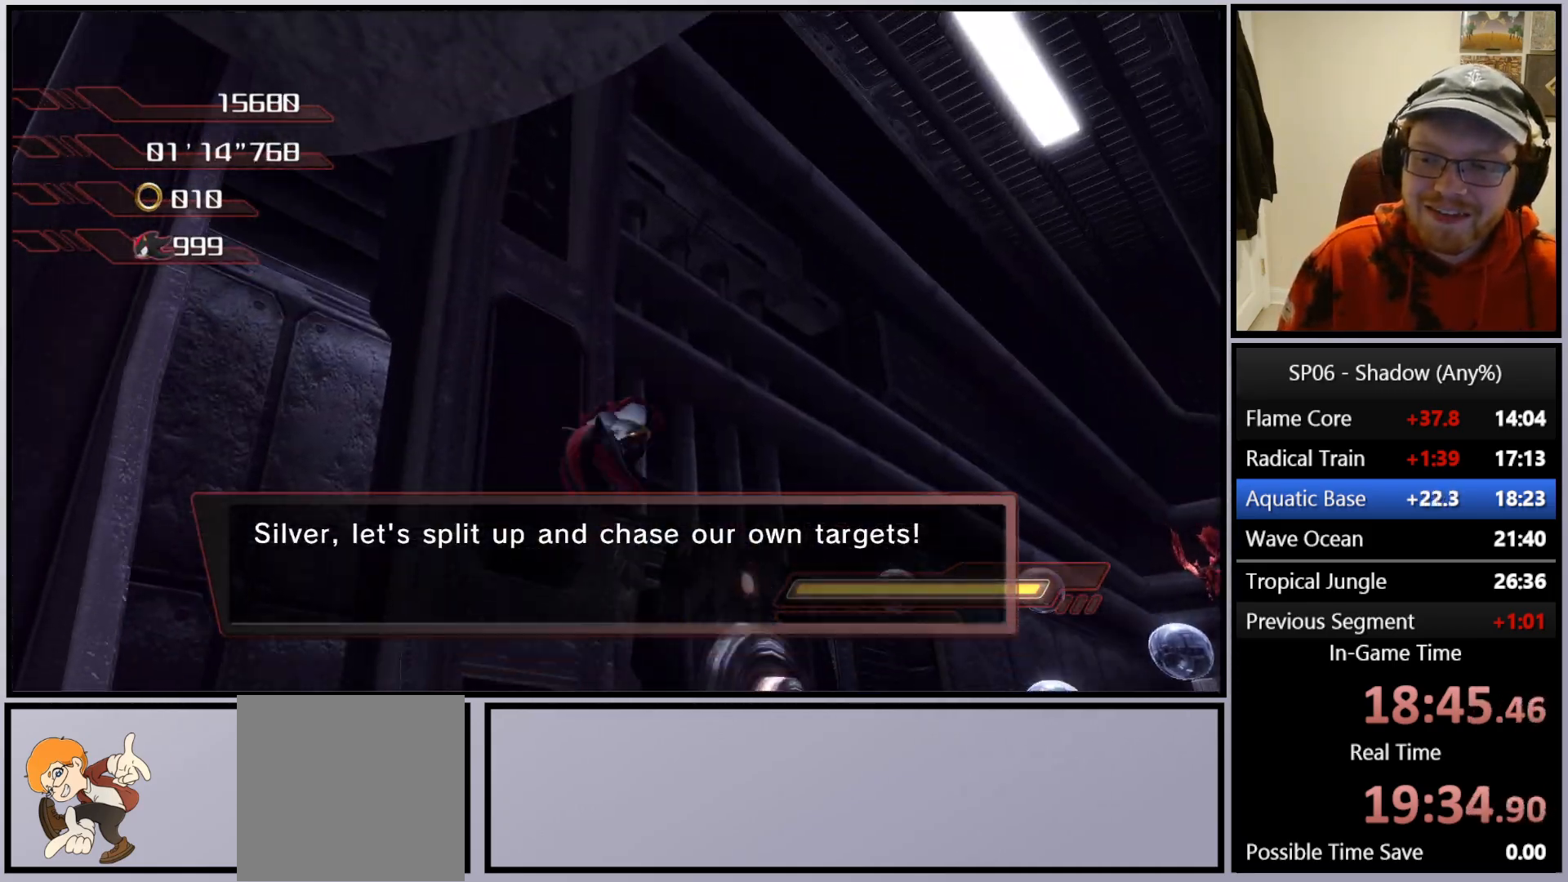
{"buttons": [], "left_stick": "center", "right_stick": "left", "events": [[17, "R2", "down"], [150, "R2", "up"], [500, "right_stick", "left"]]}
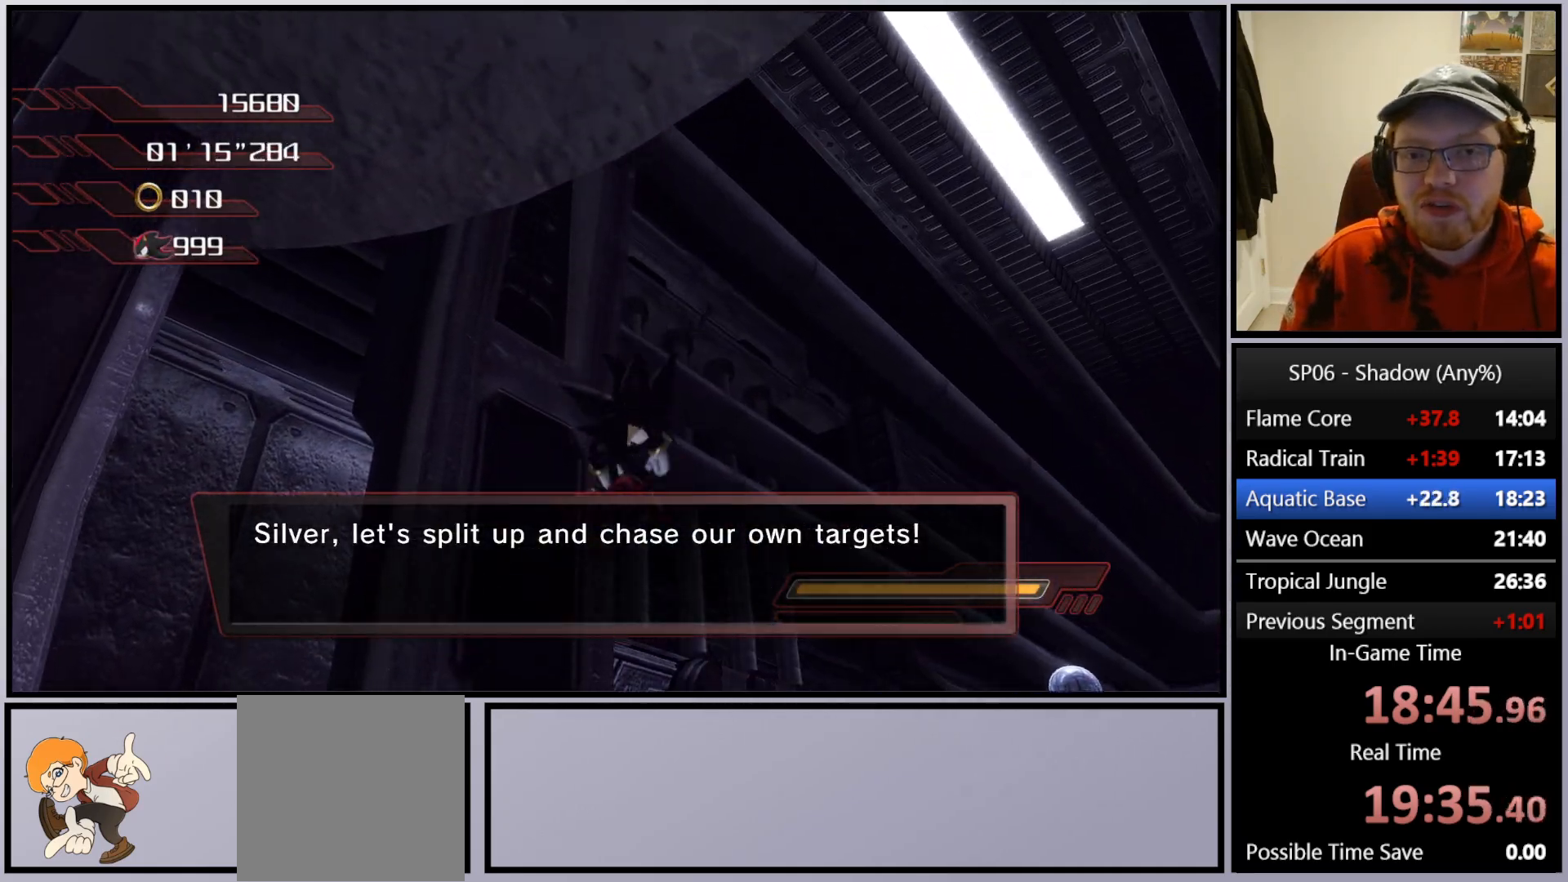
{"buttons": [], "left_stick": "center", "right_stick": "center", "events": [[83, "right_stick", "down-left"], [450, "right_stick", "center"]]}